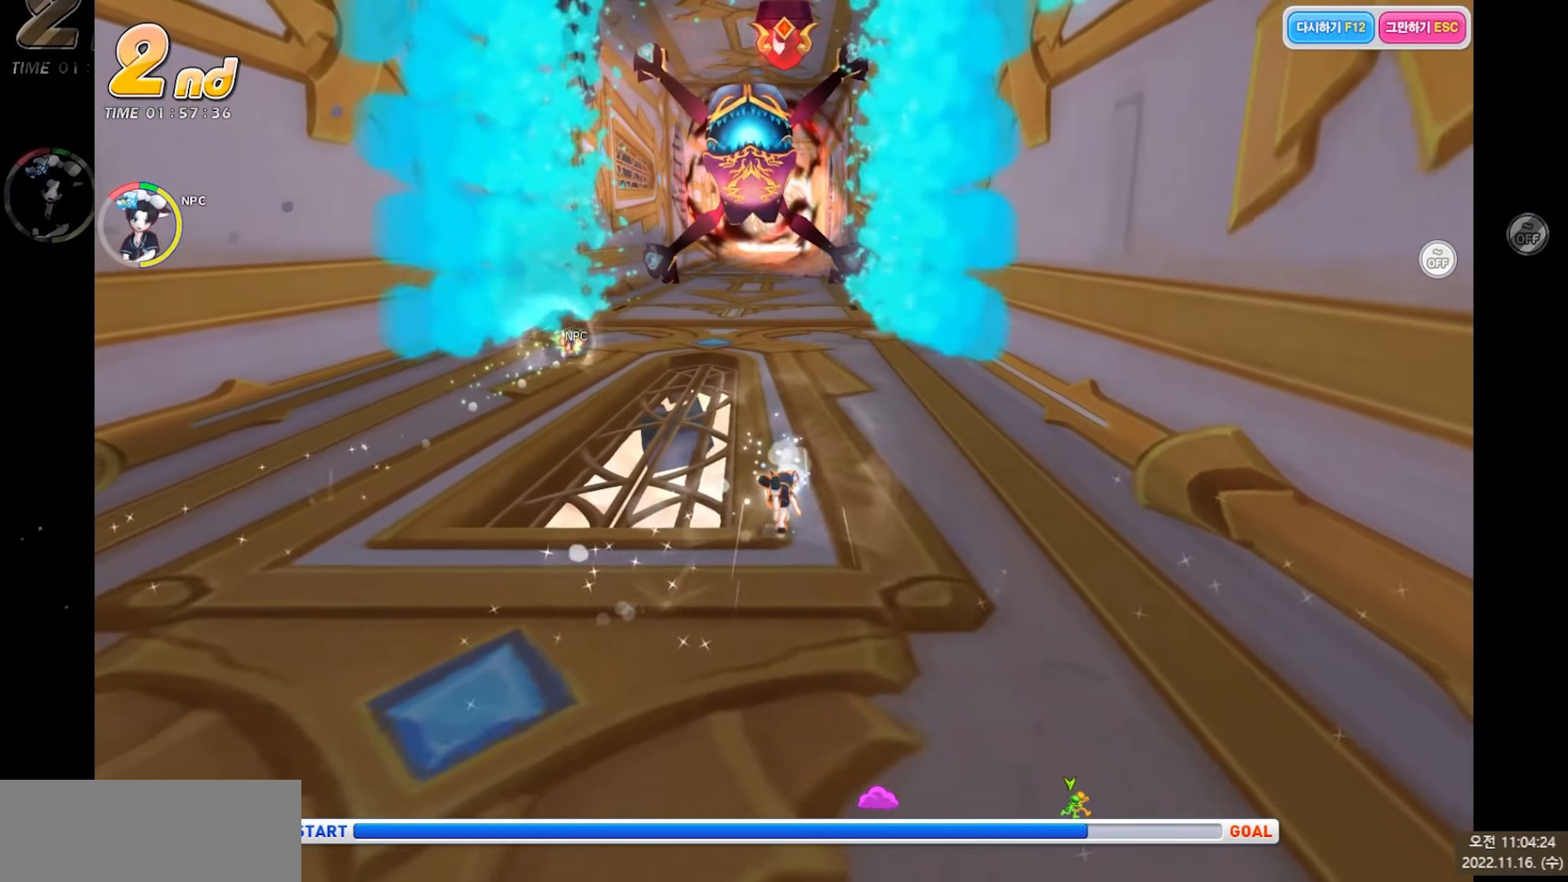
Gameplay with keyboard; each line is a JSON object with the keys held at the frame after it. "events" lists presses ("down") and releases ("up") of "a", "c", "down", "left", "right", "up", "v", "x" and "z" between this image and that frame as [ms after this image, input, new state], when the widget could be followed in between. No other keys are recorded. Mouse input is not recorded.
{"keys": ["up"], "events": []}
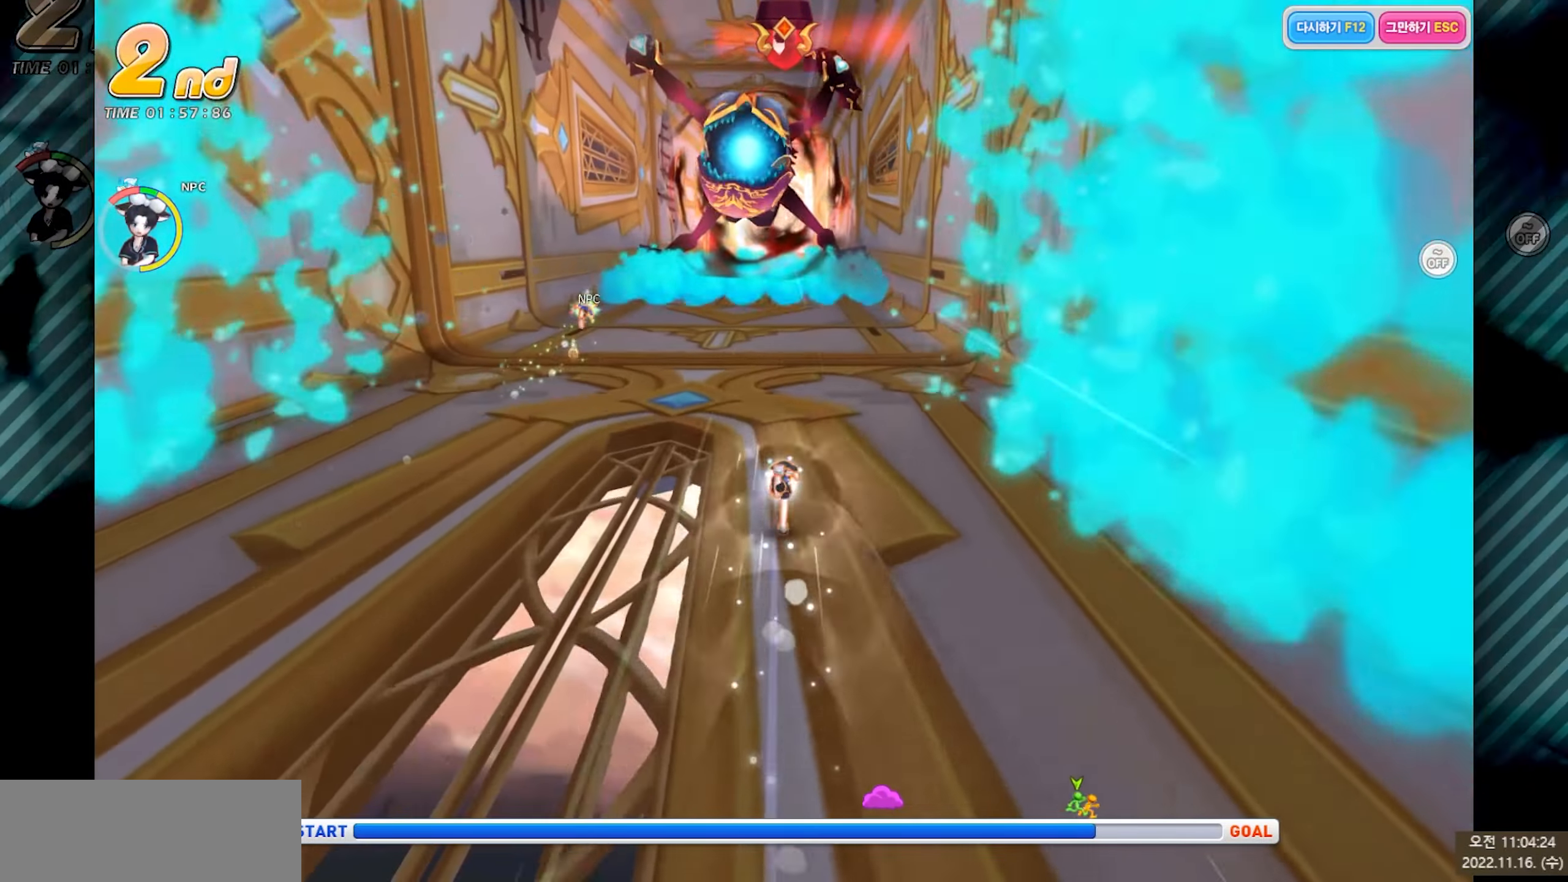
{"keys": ["c", "right", "up", "x"], "events": [[50, "right", "down"], [50, "x", "down"], [233, "c", "down"], [400, "c", "up"], [450, "c", "down"]]}
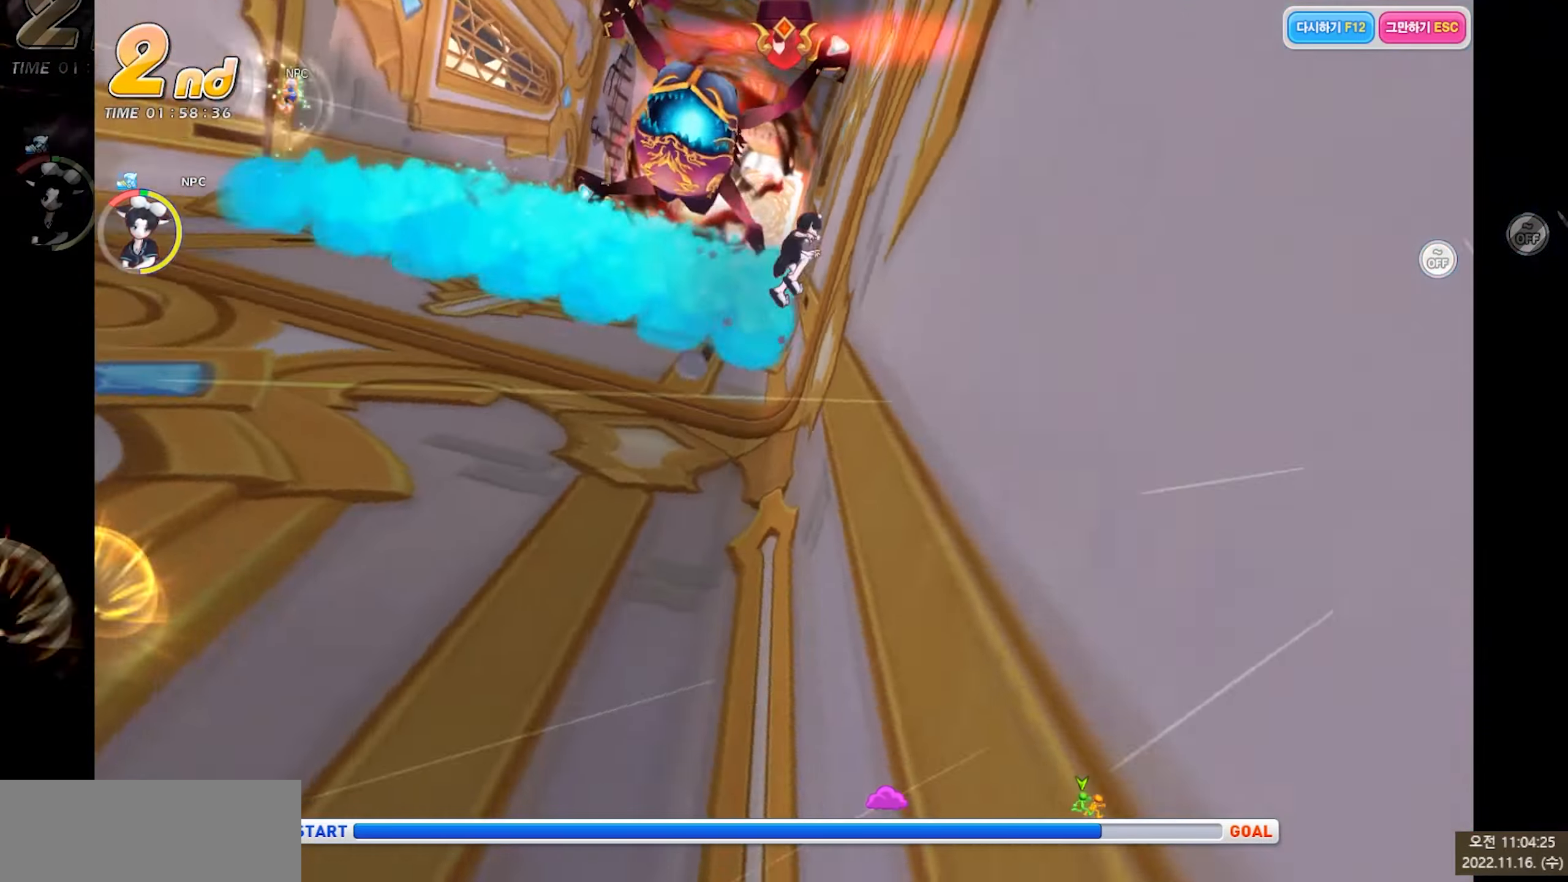
{"keys": ["up", "x"], "events": [[67, "c", "up"], [300, "right", "up"]]}
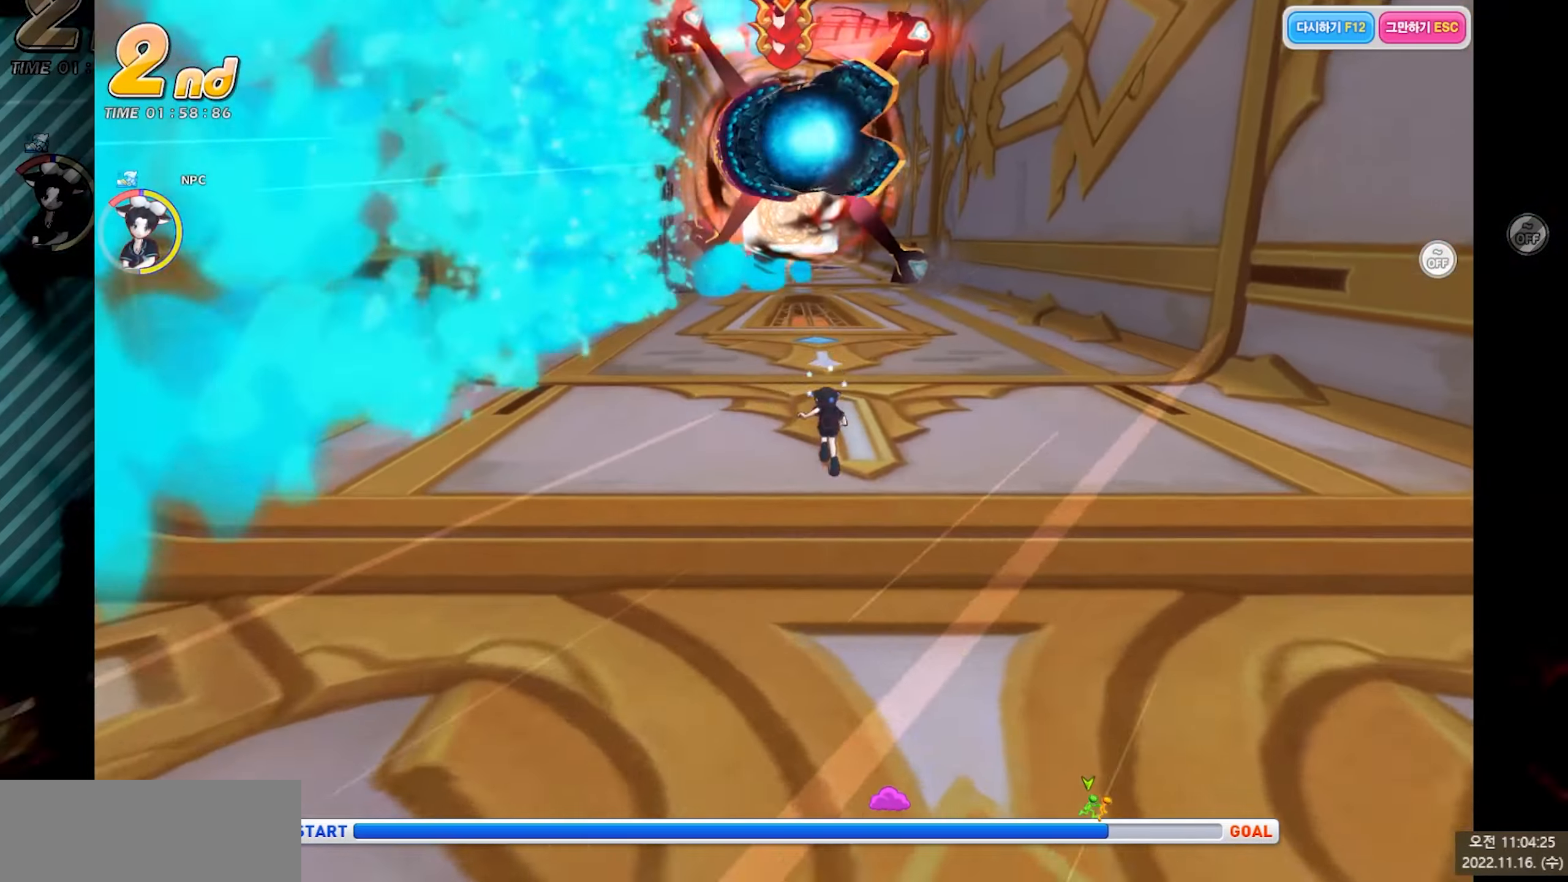
{"keys": ["c", "right", "up", "x"], "events": [[100, "left", "down"], [150, "left", "up"], [383, "right", "down"], [400, "c", "down"]]}
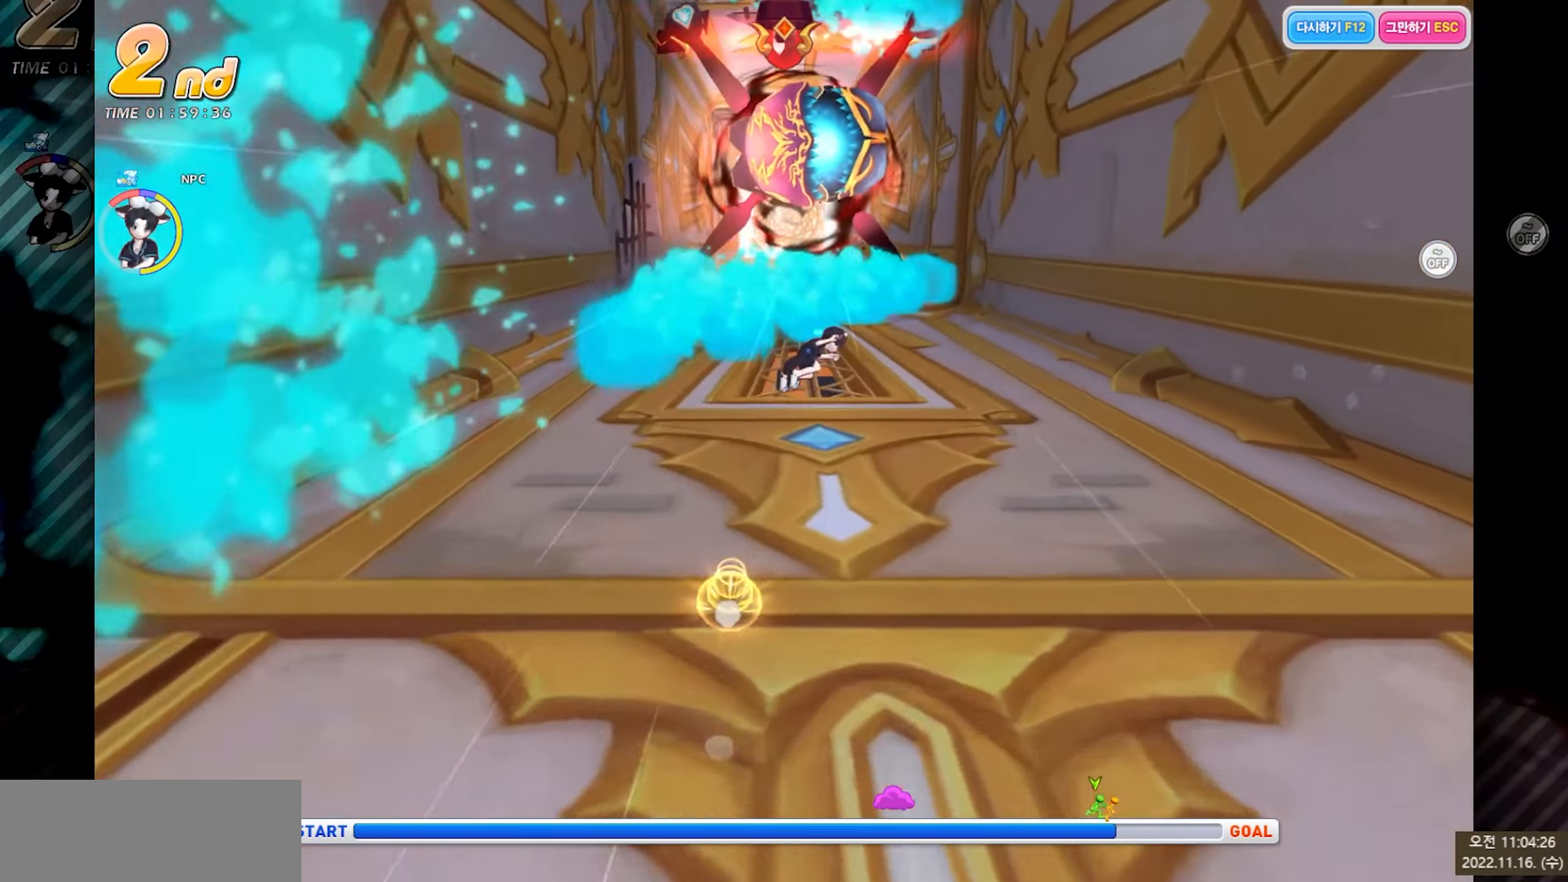
{"keys": ["c", "right", "up", "x"], "events": [[167, "right", "up"], [250, "c", "up"], [283, "right", "down"], [317, "c", "down"]]}
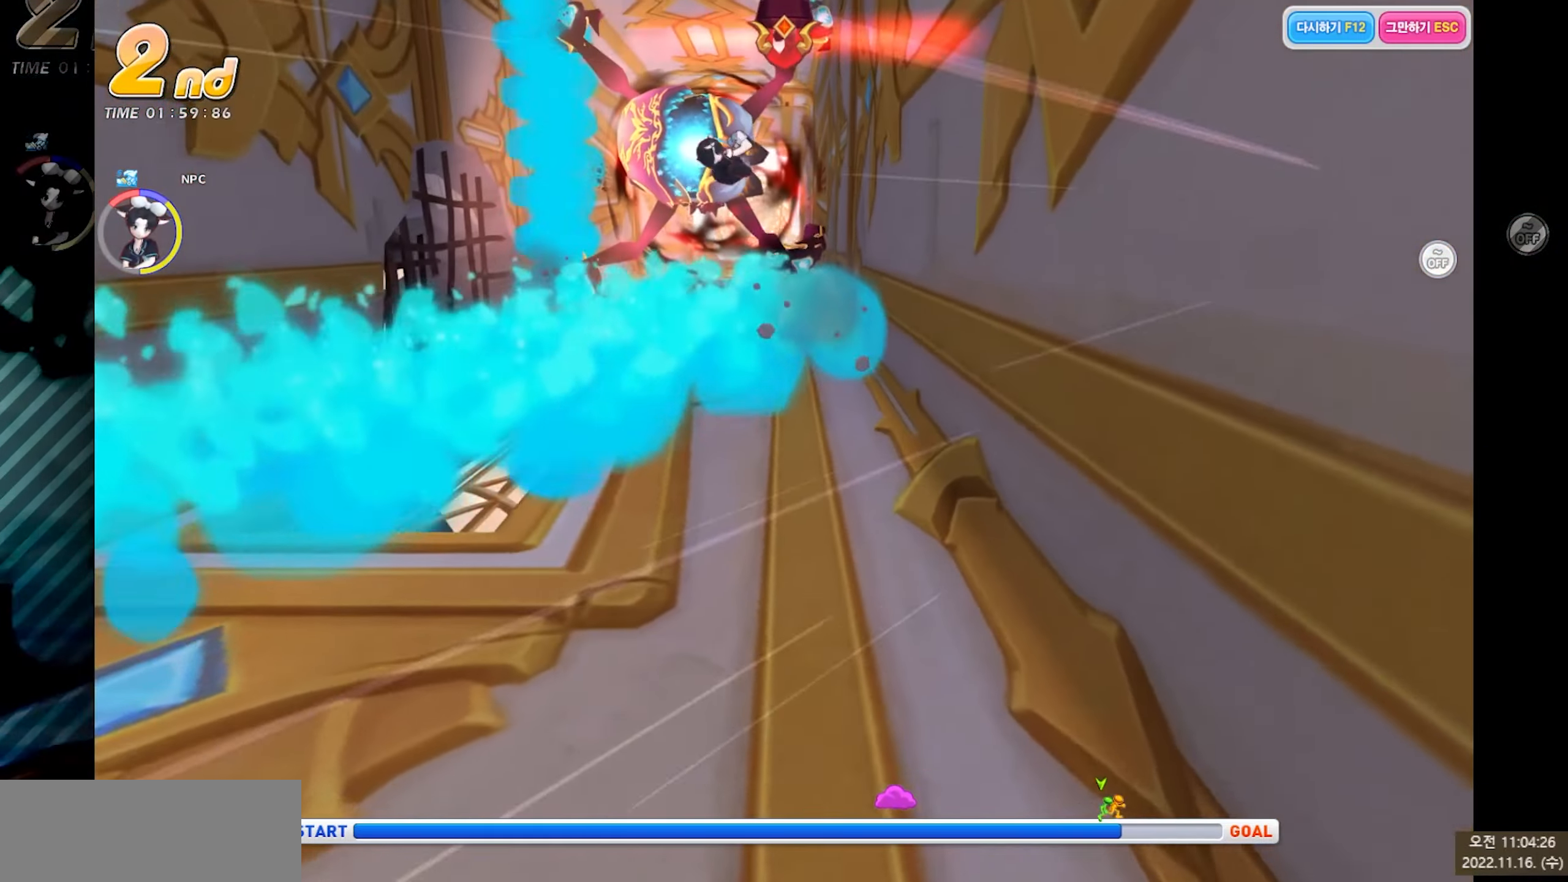
{"keys": ["up", "x"], "events": [[284, "c", "up"], [467, "right", "up"]]}
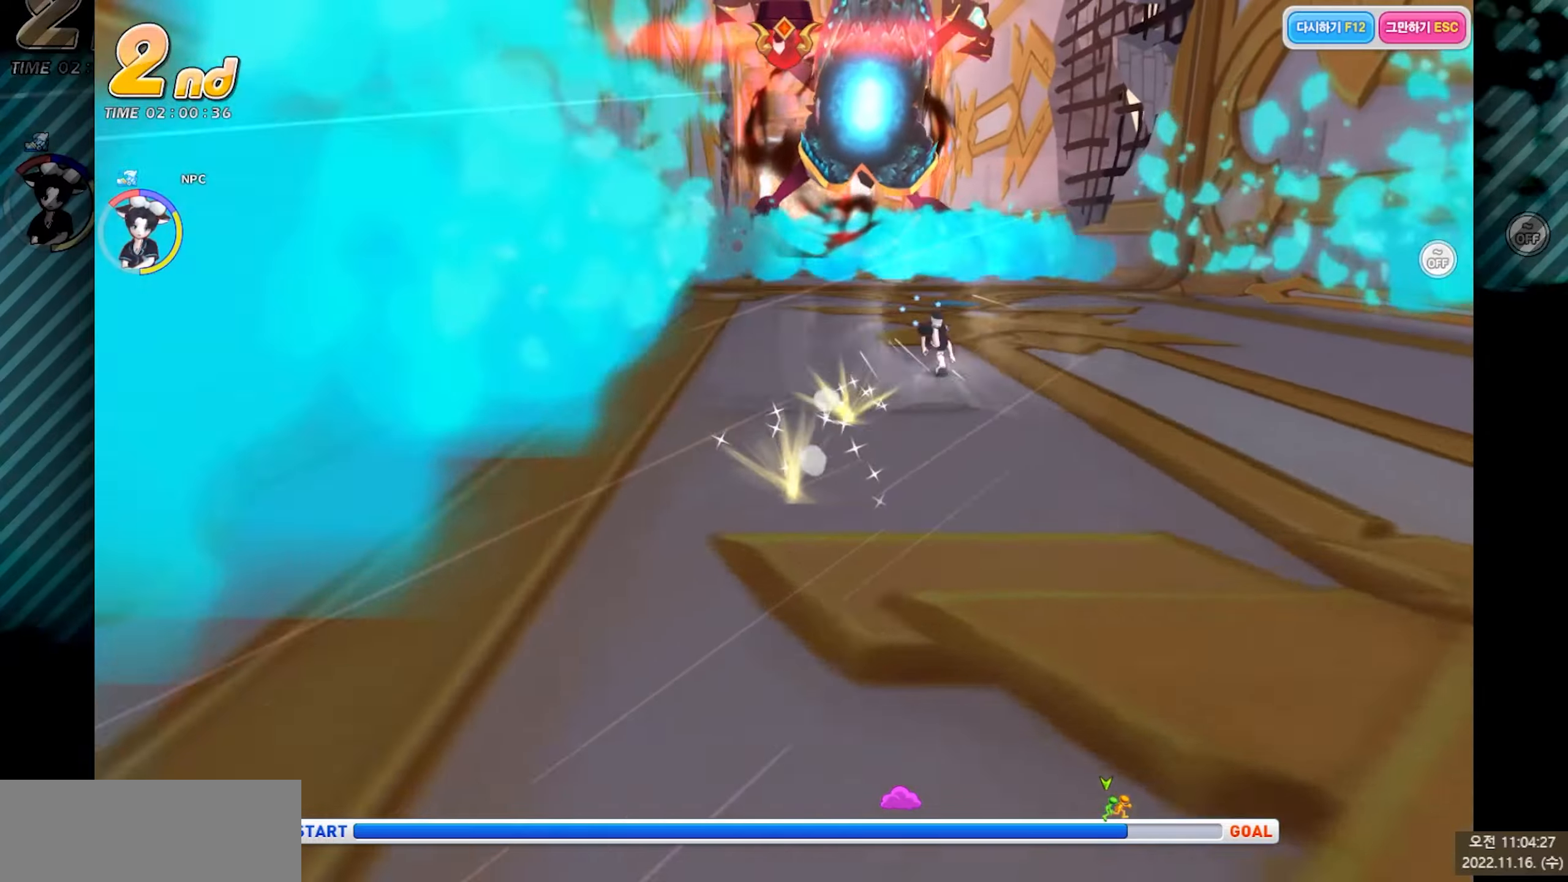
{"keys": ["left", "up", "x"], "events": [[67, "left", "down"], [84, "c", "down"], [267, "c", "up"], [367, "c", "down"], [500, "c", "up"]]}
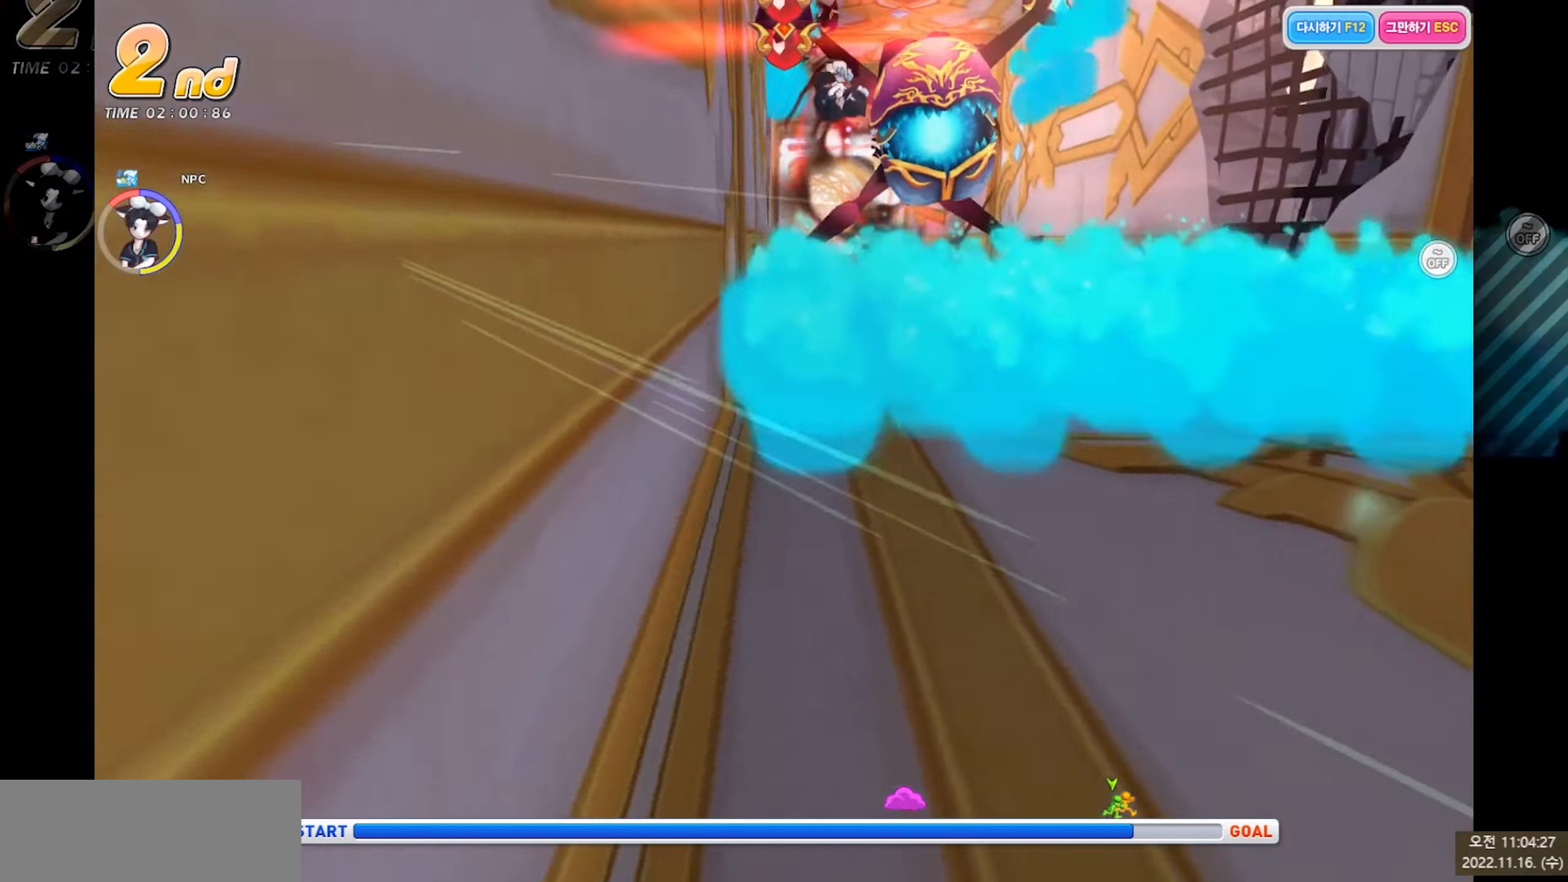
{"keys": ["up", "x"], "events": [[417, "left", "up"]]}
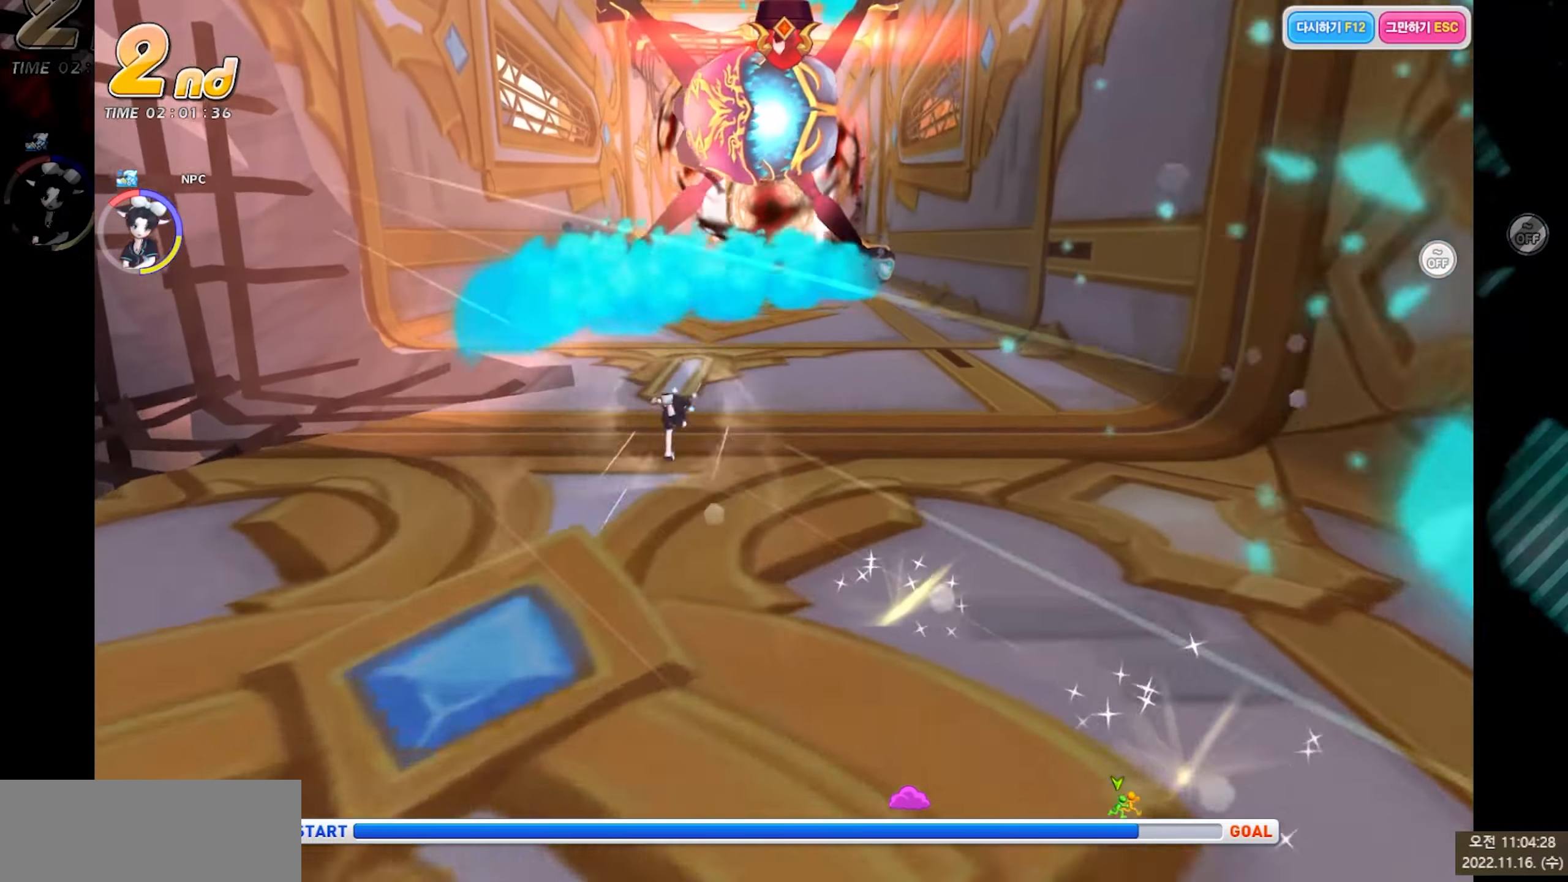
{"keys": ["c", "right", "up", "x"], "events": [[67, "right", "down"], [150, "c", "down"], [350, "c", "up"], [417, "c", "down"]]}
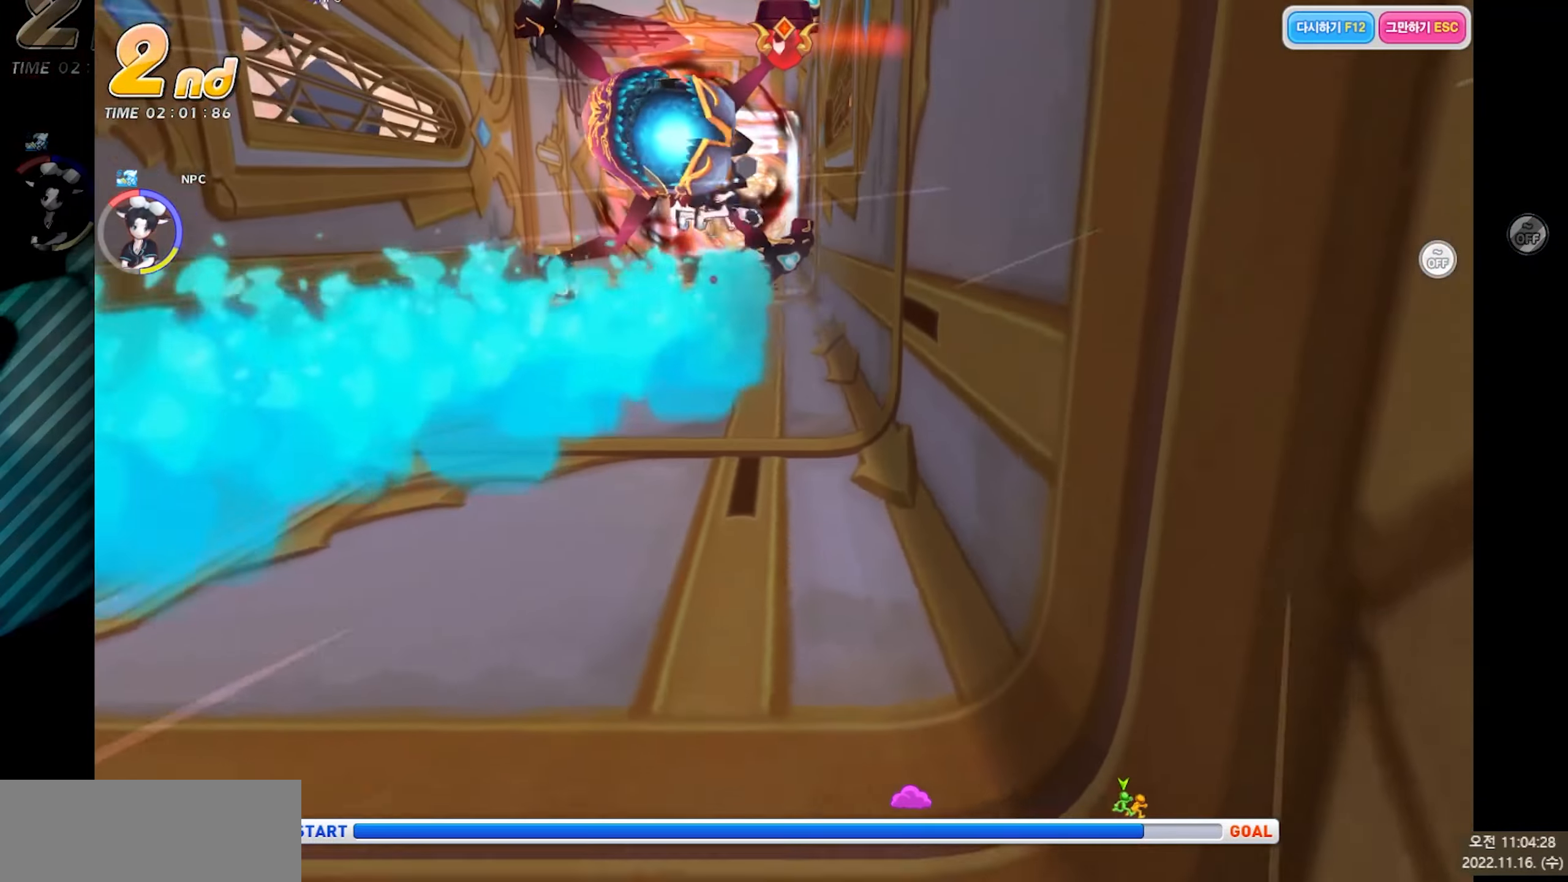
{"keys": ["up", "x"], "events": [[17, "c", "up"], [267, "right", "up"]]}
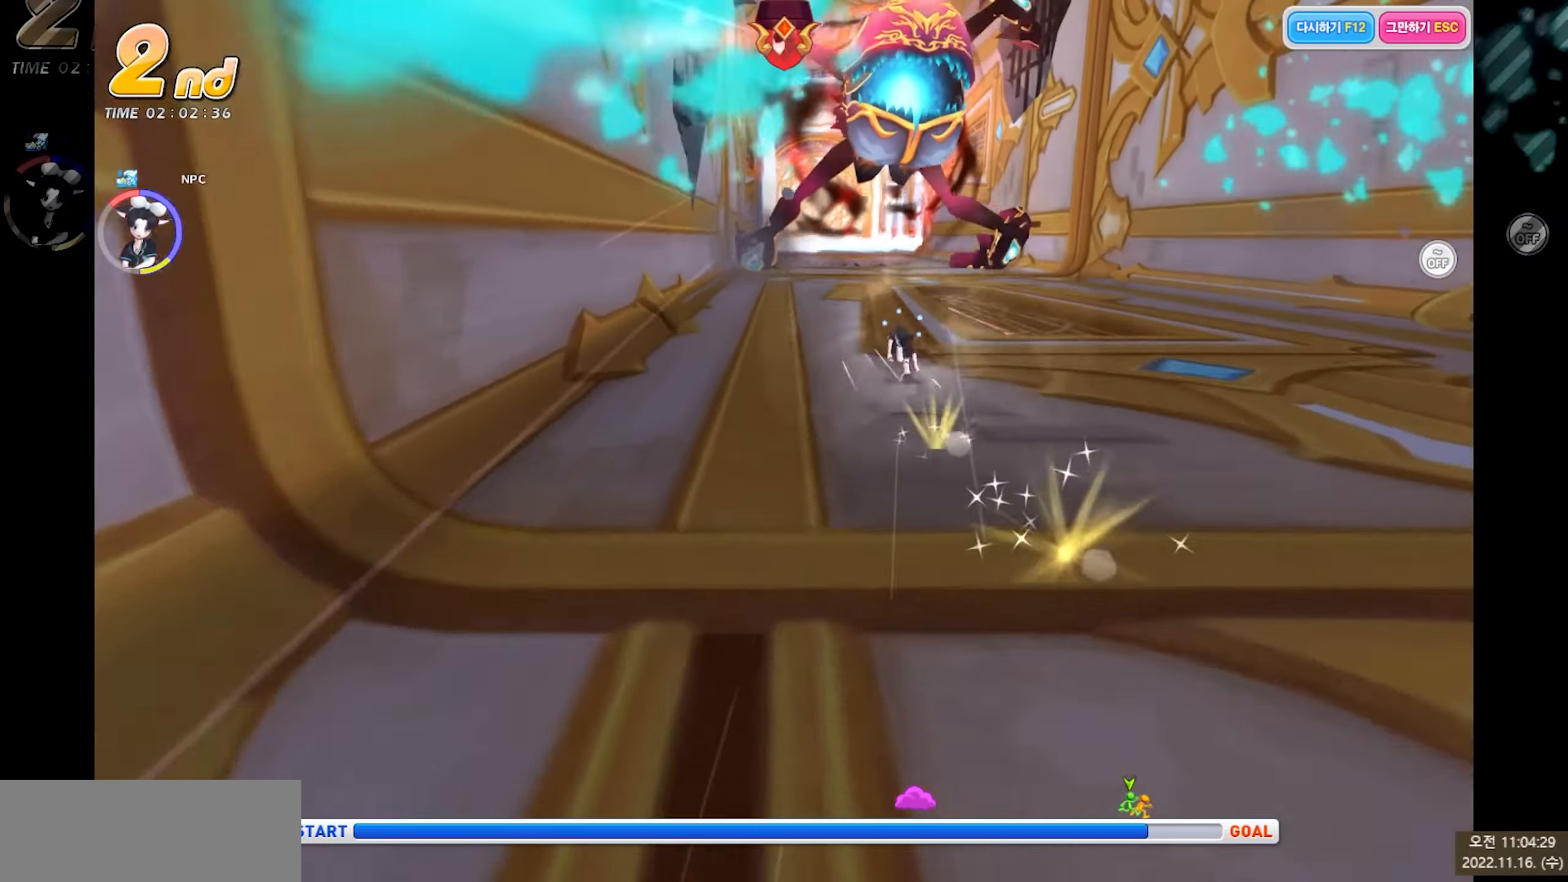
{"keys": ["up", "x"], "events": [[317, "left", "down"], [400, "left", "up"]]}
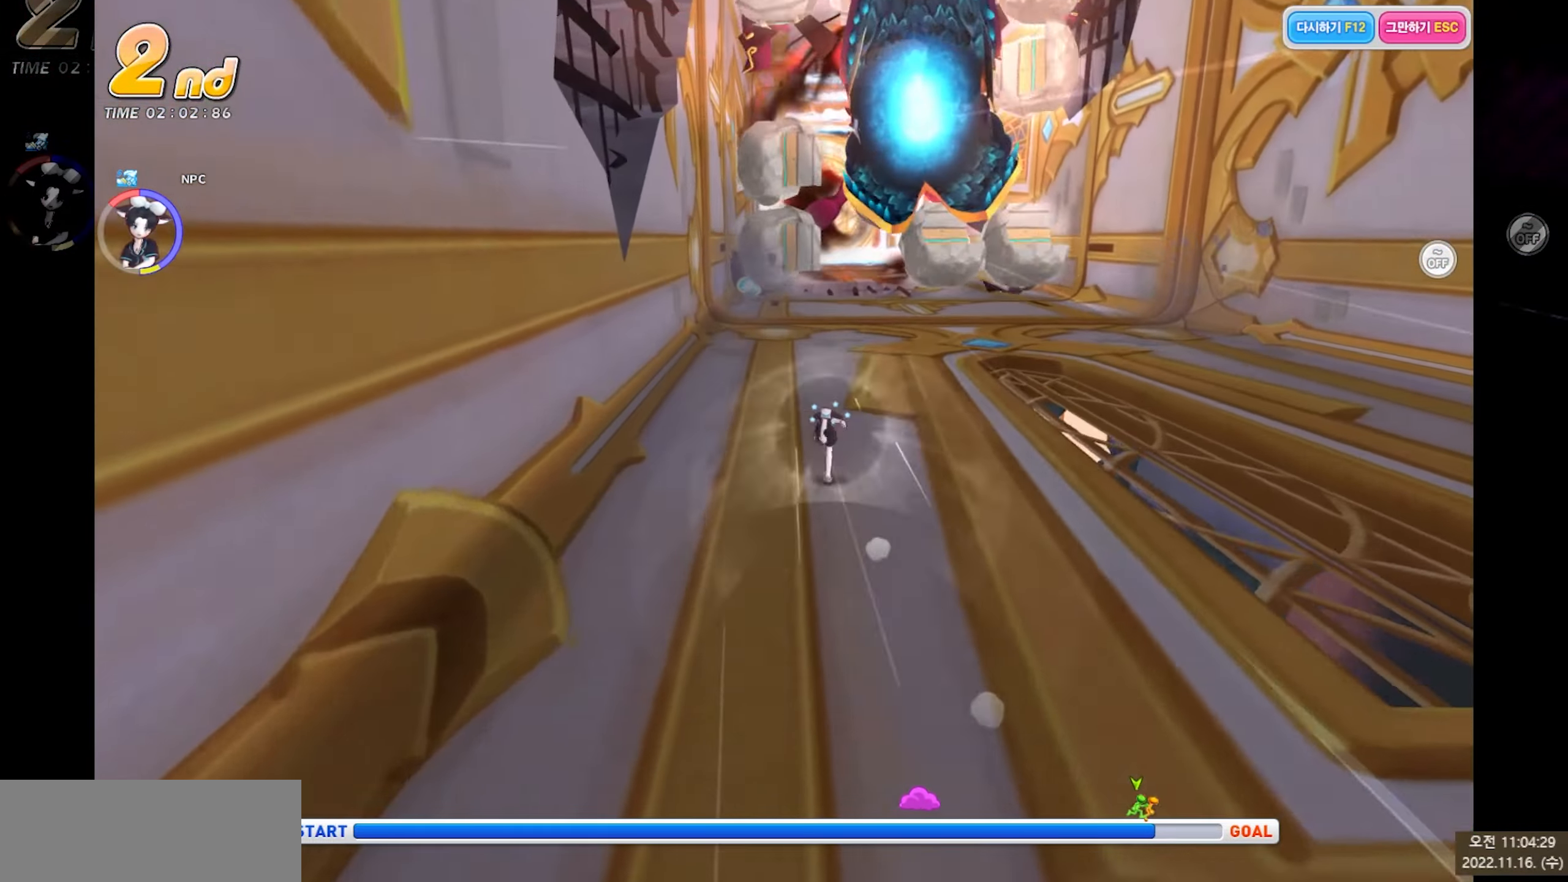
{"keys": ["right", "up"], "events": [[50, "x", "up"], [384, "right", "down"]]}
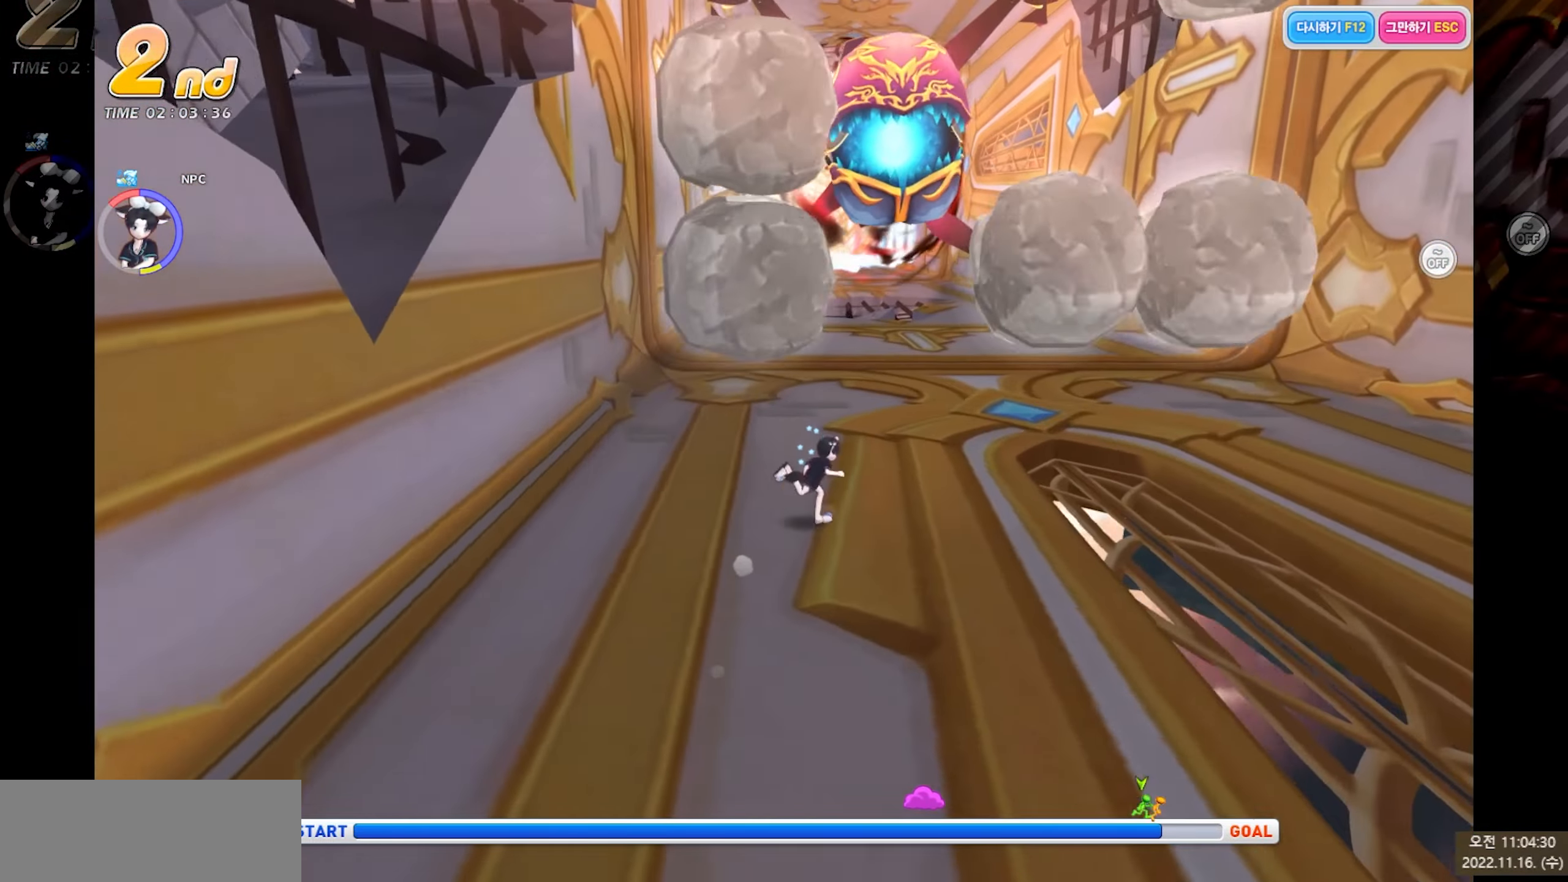
{"keys": ["up"], "events": [[284, "right", "up"]]}
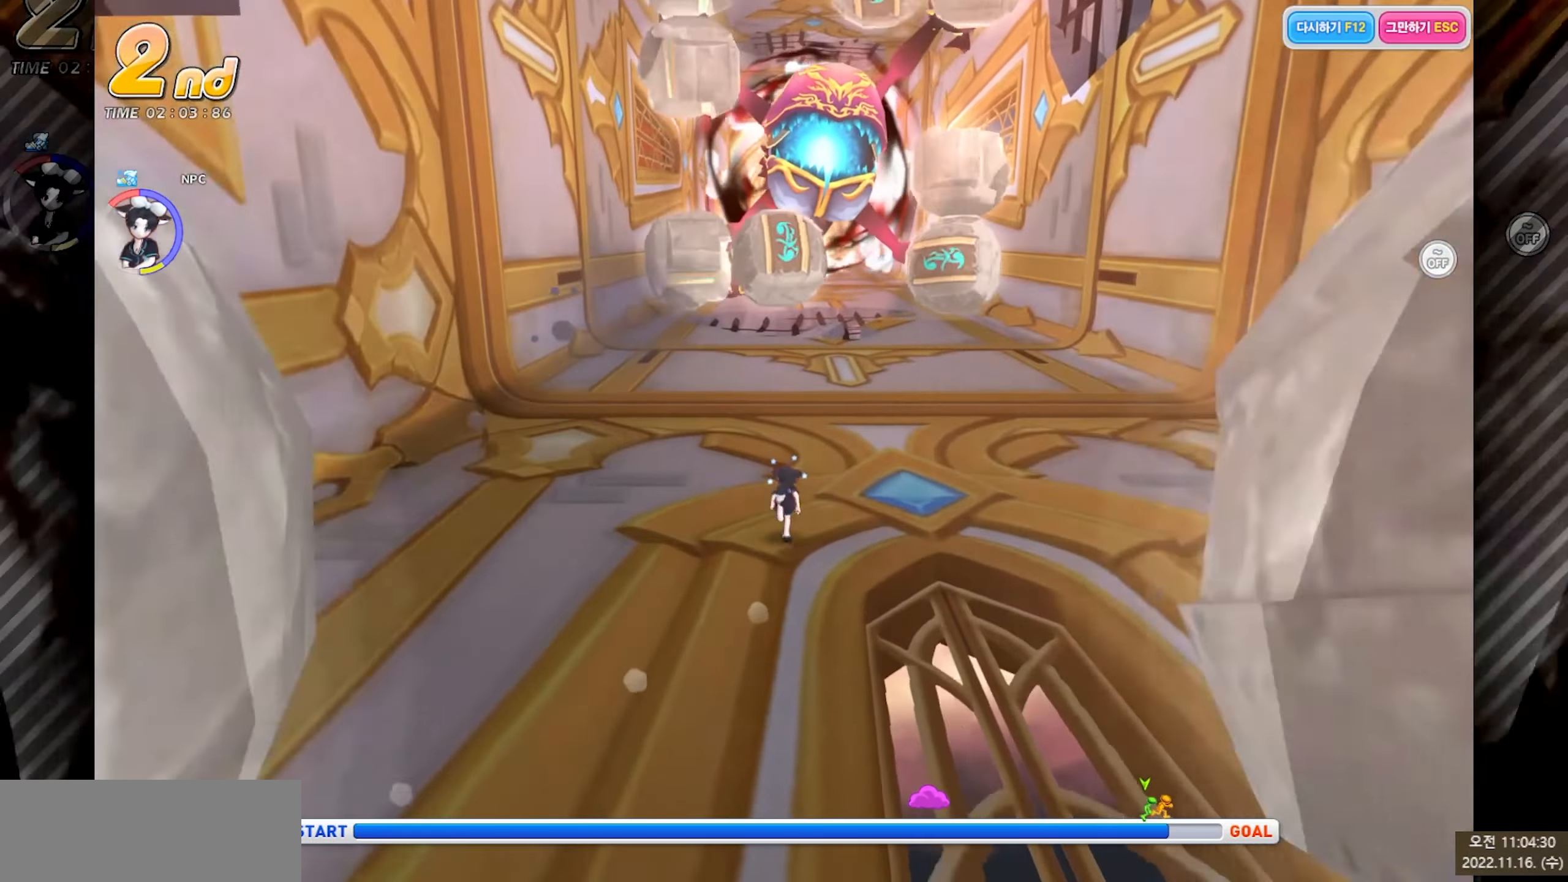
{"keys": ["right", "up", "x"], "events": [[200, "right", "down"], [467, "x", "down"]]}
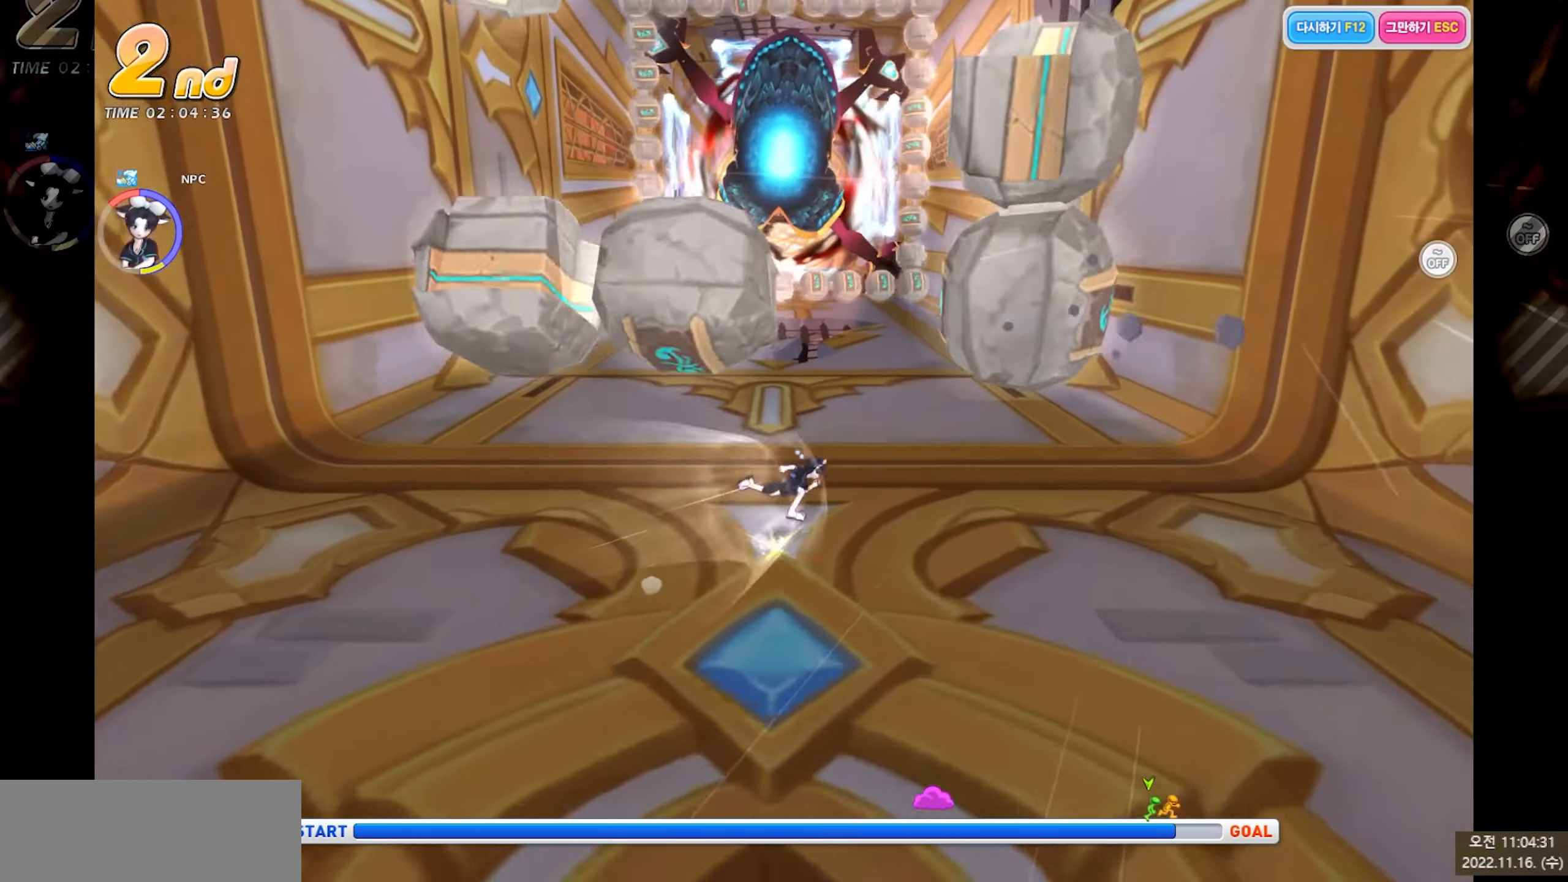
{"keys": ["right", "up", "x"], "events": [[184, "right", "up"], [300, "x", "up"], [400, "right", "down"], [500, "x", "down"]]}
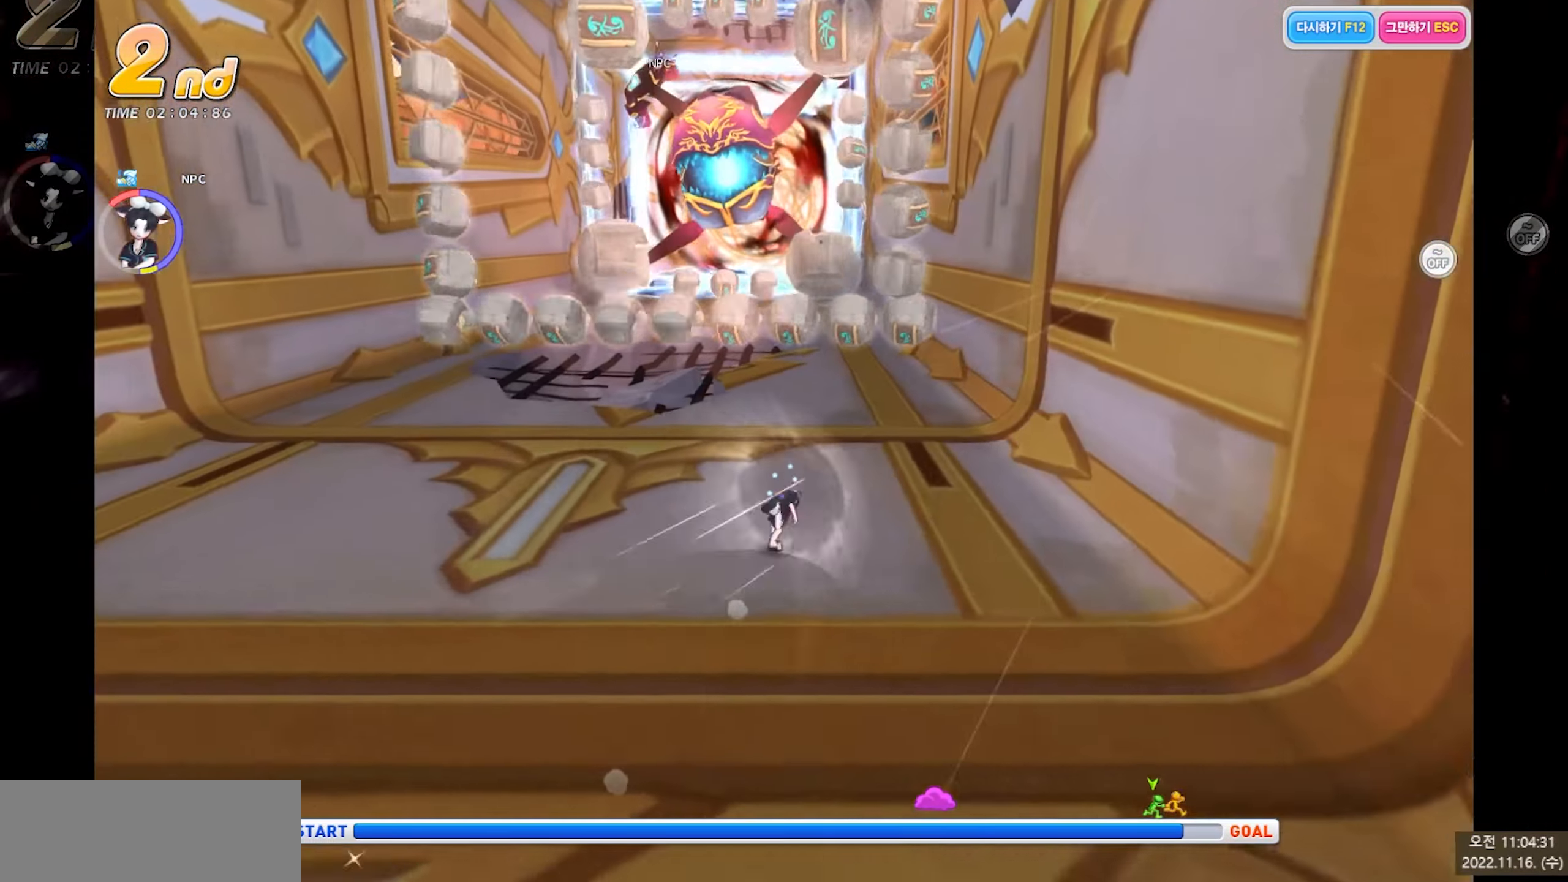
{"keys": ["up"], "events": [[17, "right", "up"], [150, "c", "down"], [283, "left", "down"], [316, "c", "up"], [316, "x", "up"], [450, "left", "up"]]}
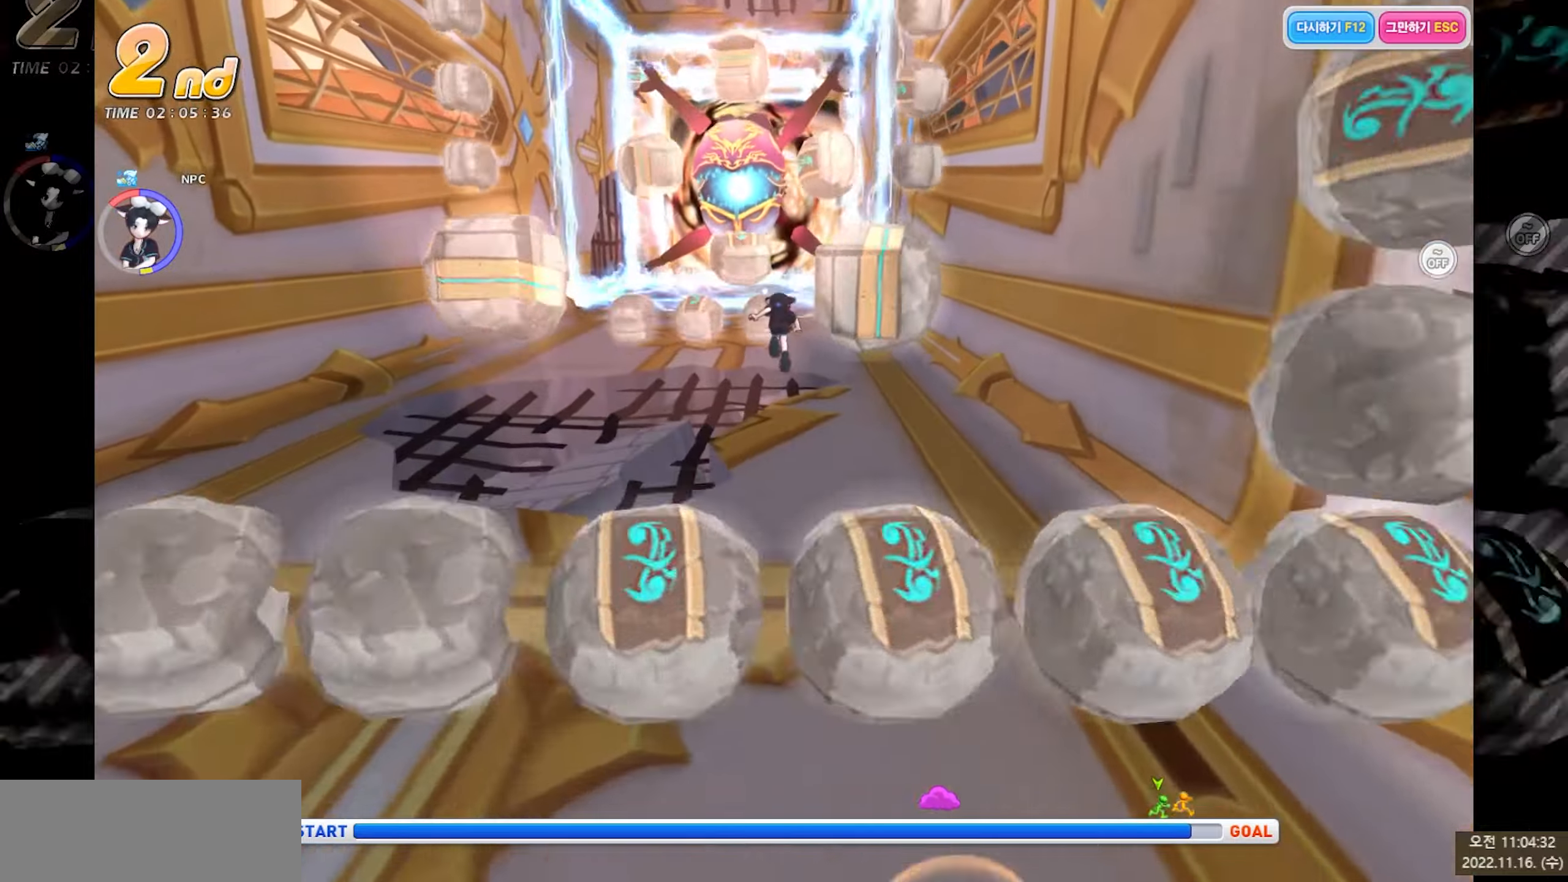
{"keys": ["up"], "events": [[266, "c", "down"], [450, "c", "up"]]}
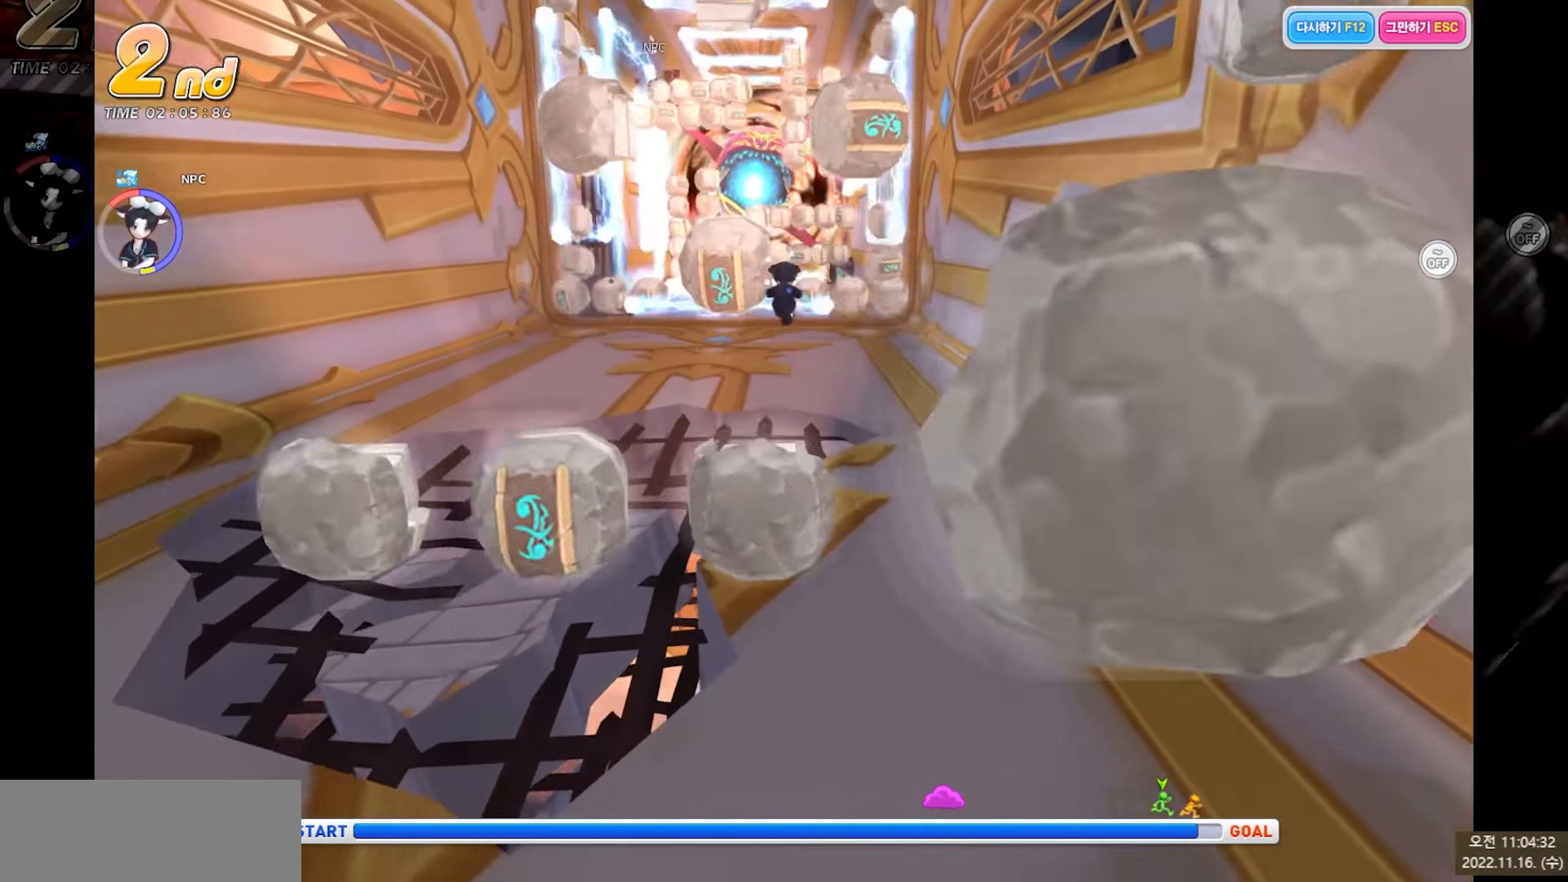
{"keys": ["c", "up", "x"], "events": [[33, "right", "down"], [166, "right", "up"], [316, "right", "down"], [383, "x", "down"], [416, "right", "up"], [500, "c", "down"]]}
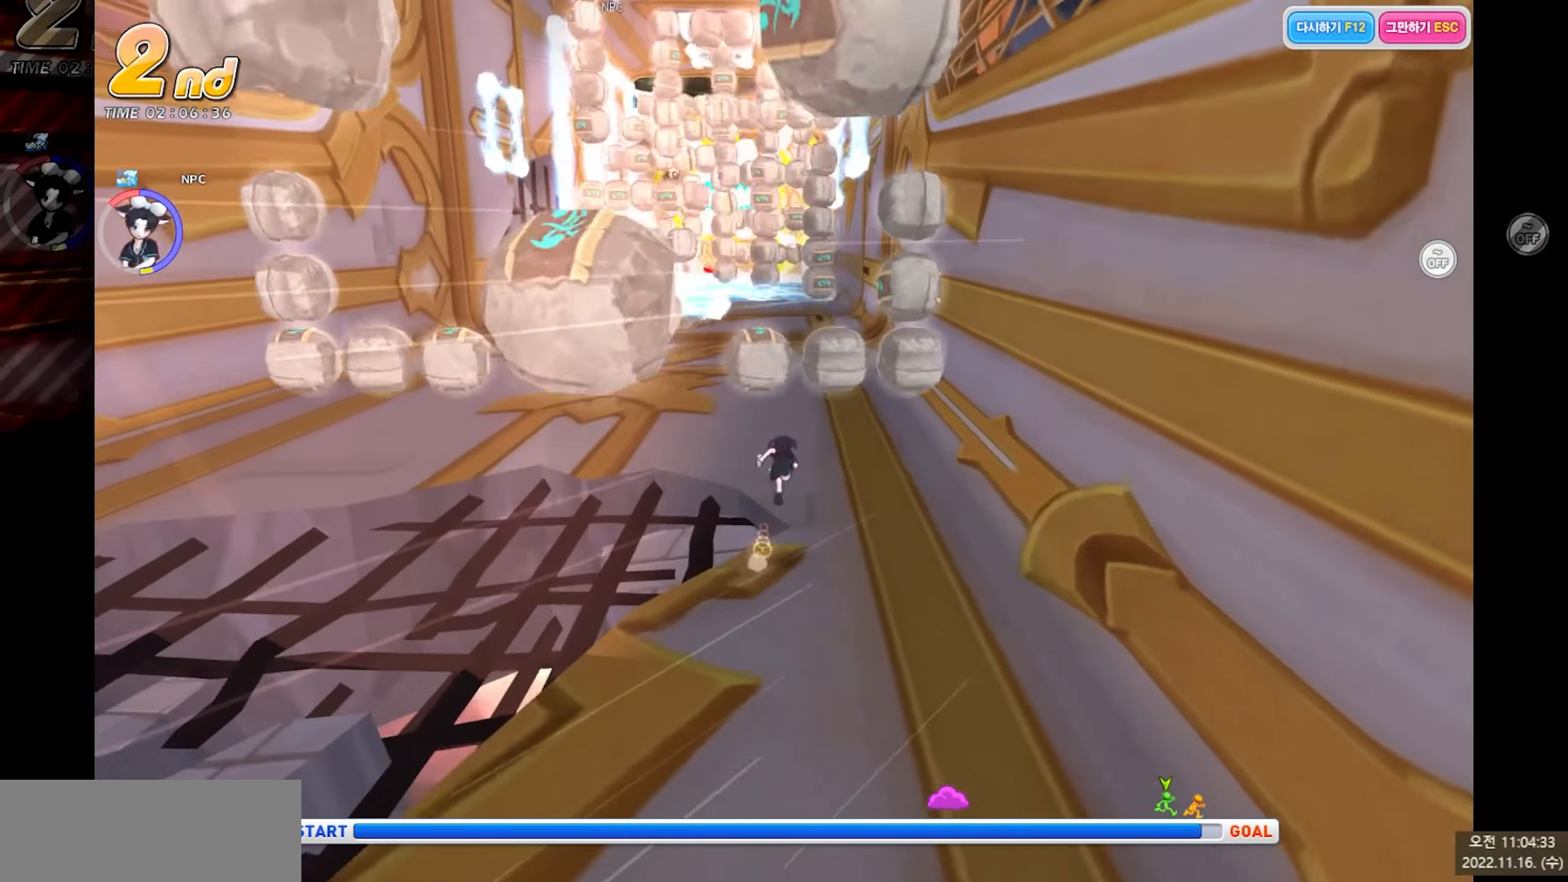
{"keys": ["up"], "events": [[166, "c", "up"], [216, "x", "up"]]}
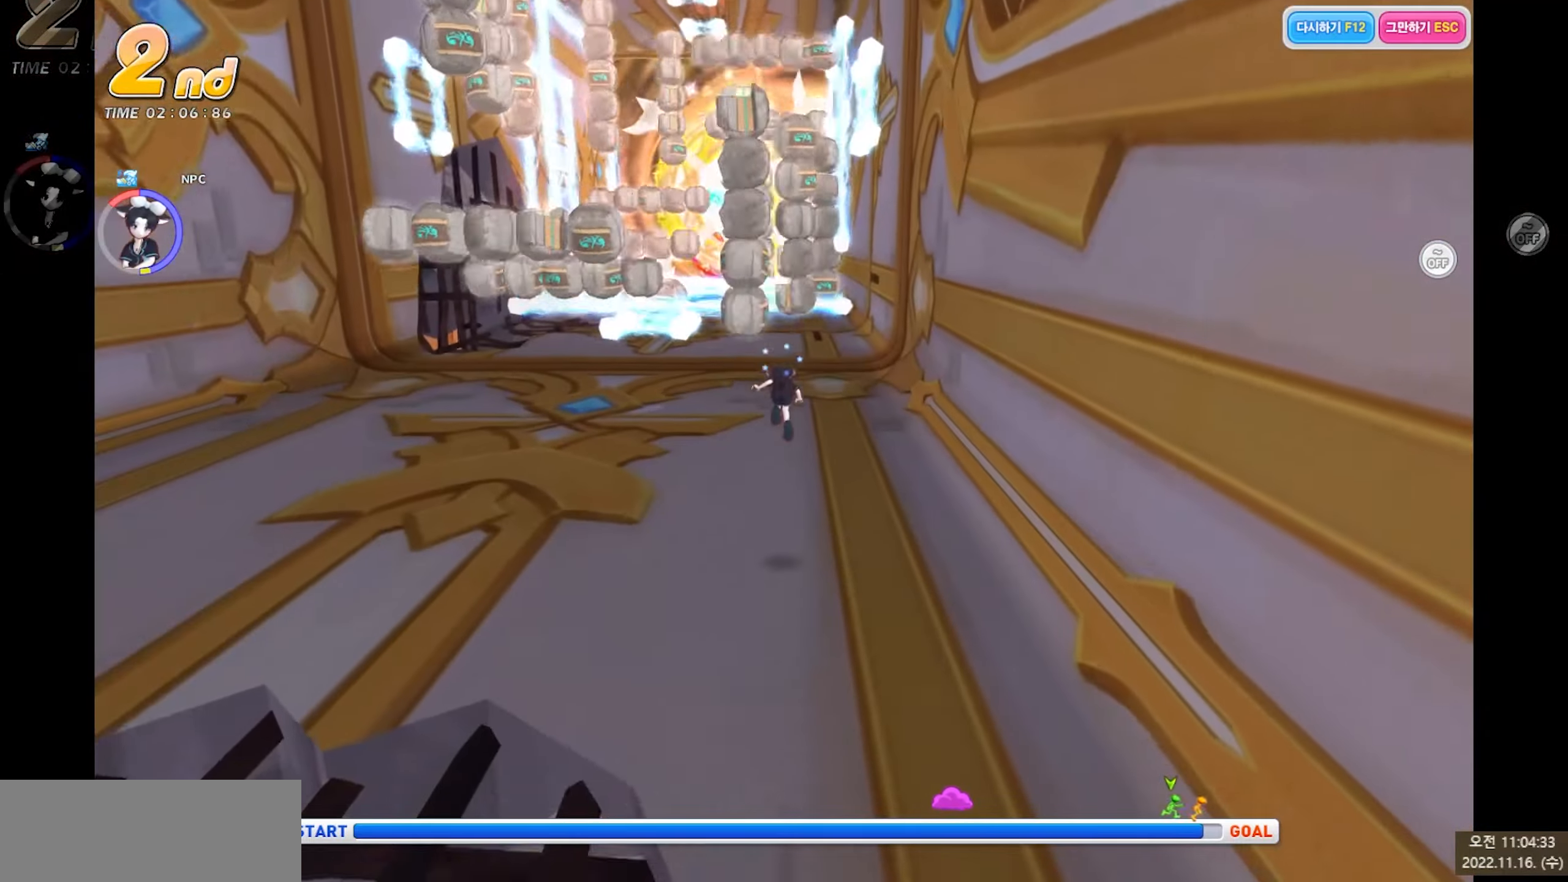
{"keys": ["up"], "events": [[250, "right", "down"], [350, "right", "up"]]}
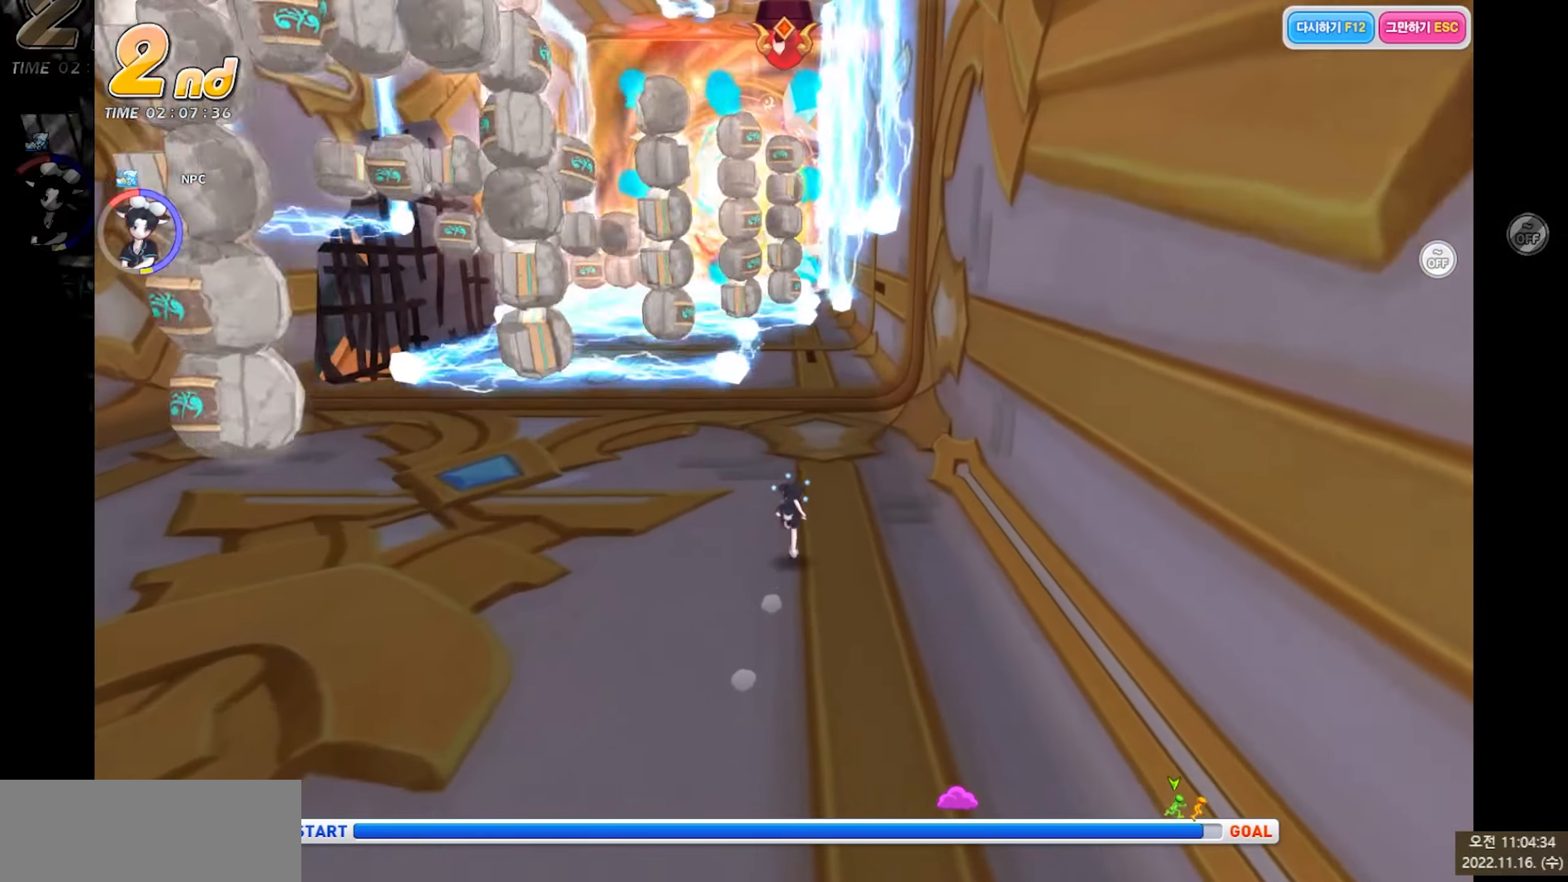
{"keys": ["up"], "events": [[250, "x", "down"], [300, "c", "down"], [416, "x", "up"], [433, "c", "up"]]}
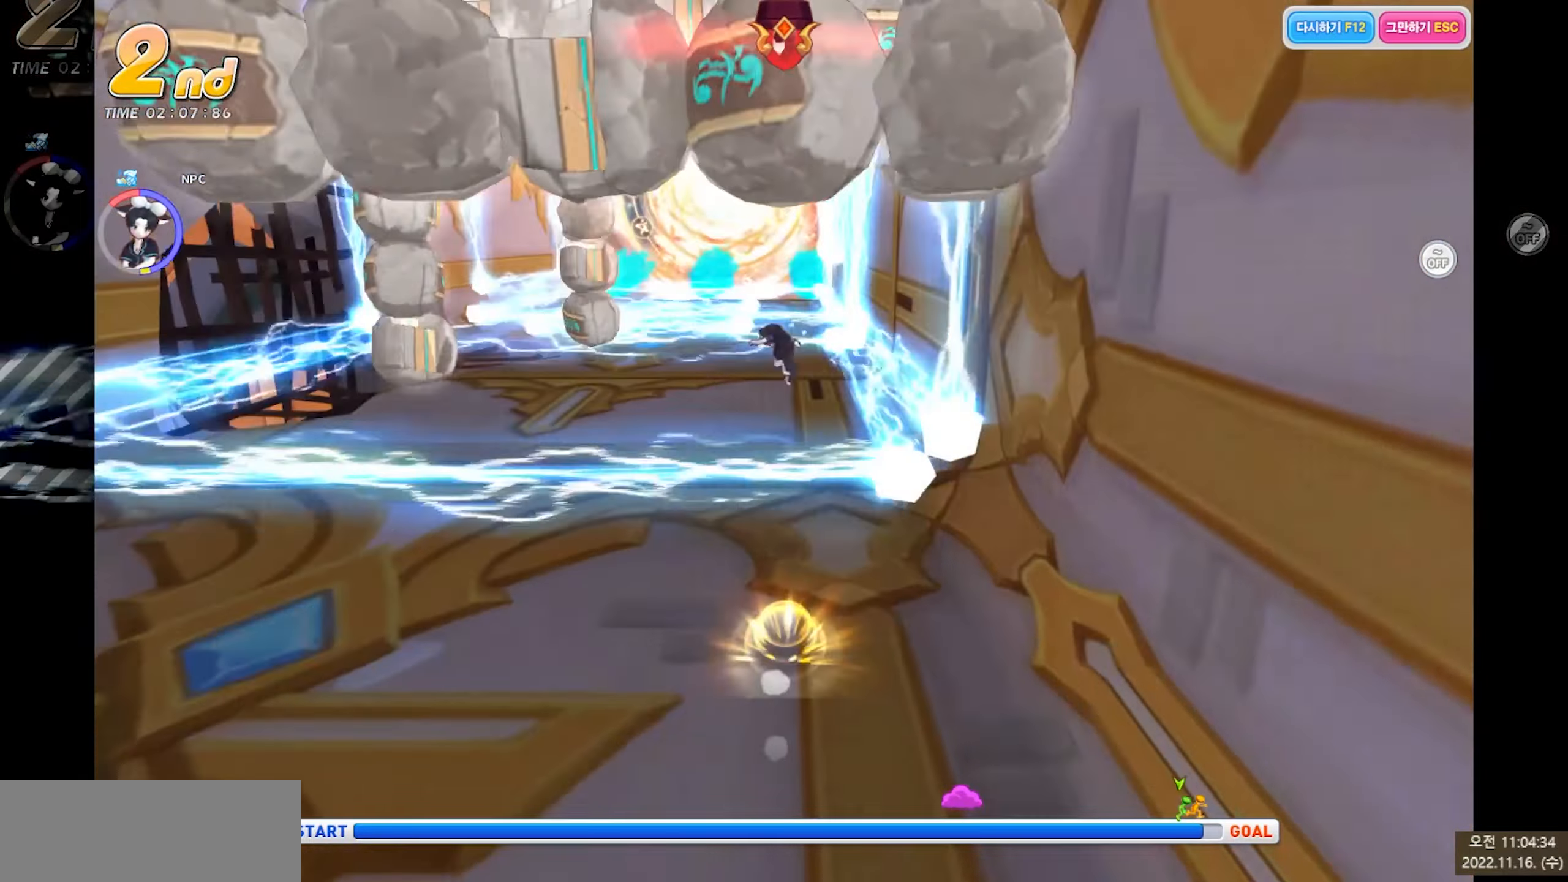
{"keys": ["c", "up", "x"], "events": [[33, "left", "down"], [200, "left", "up"], [383, "x", "down"], [500, "c", "down"]]}
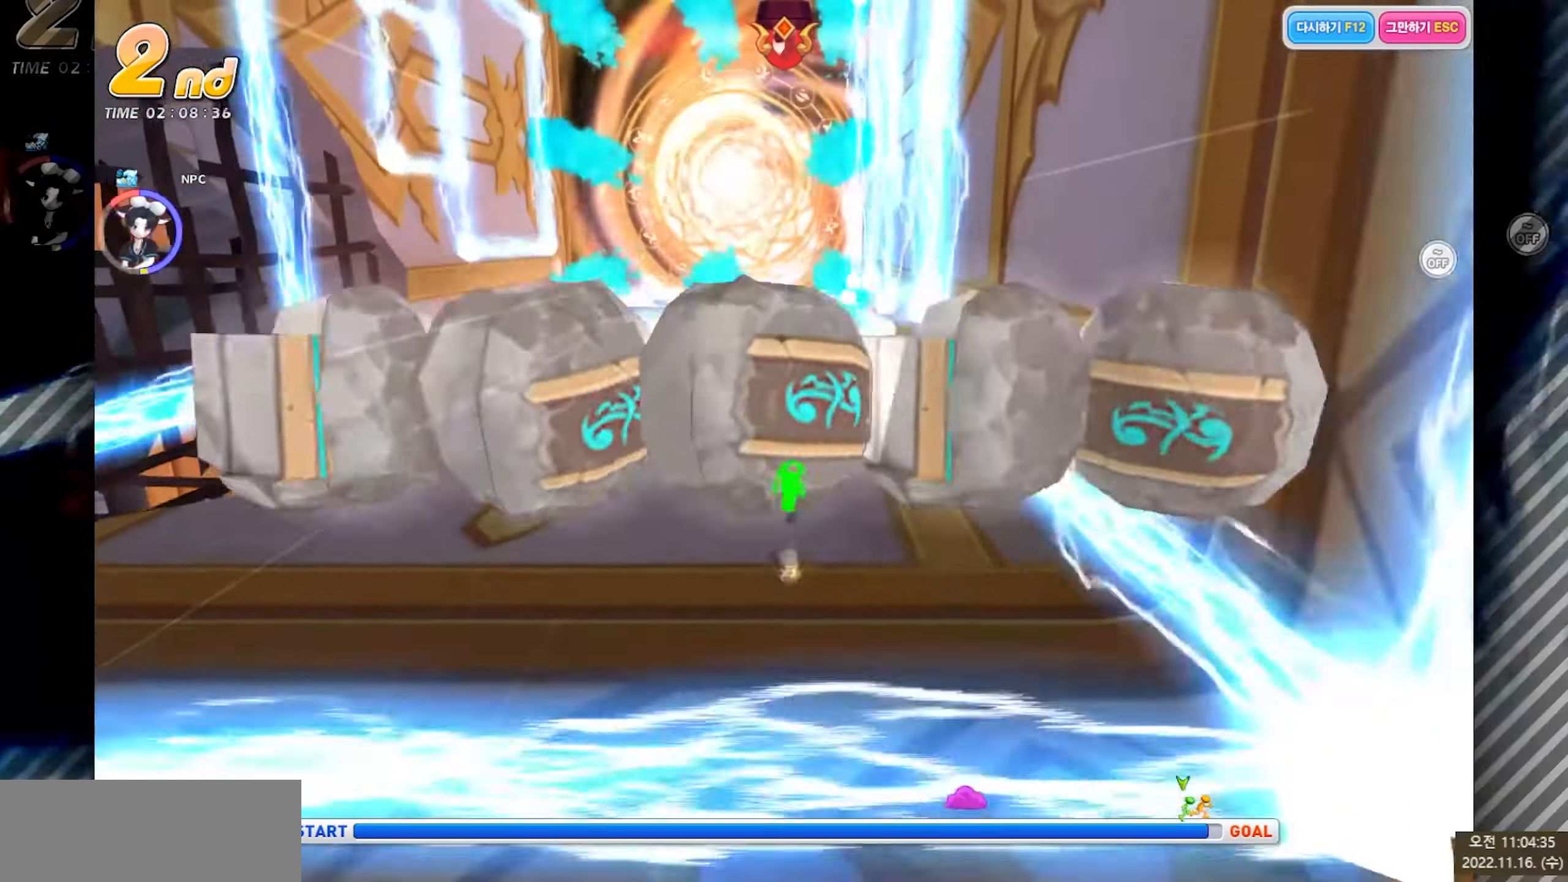
{"keys": ["c", "up", "x"], "events": [[300, "c", "up"], [500, "c", "down"]]}
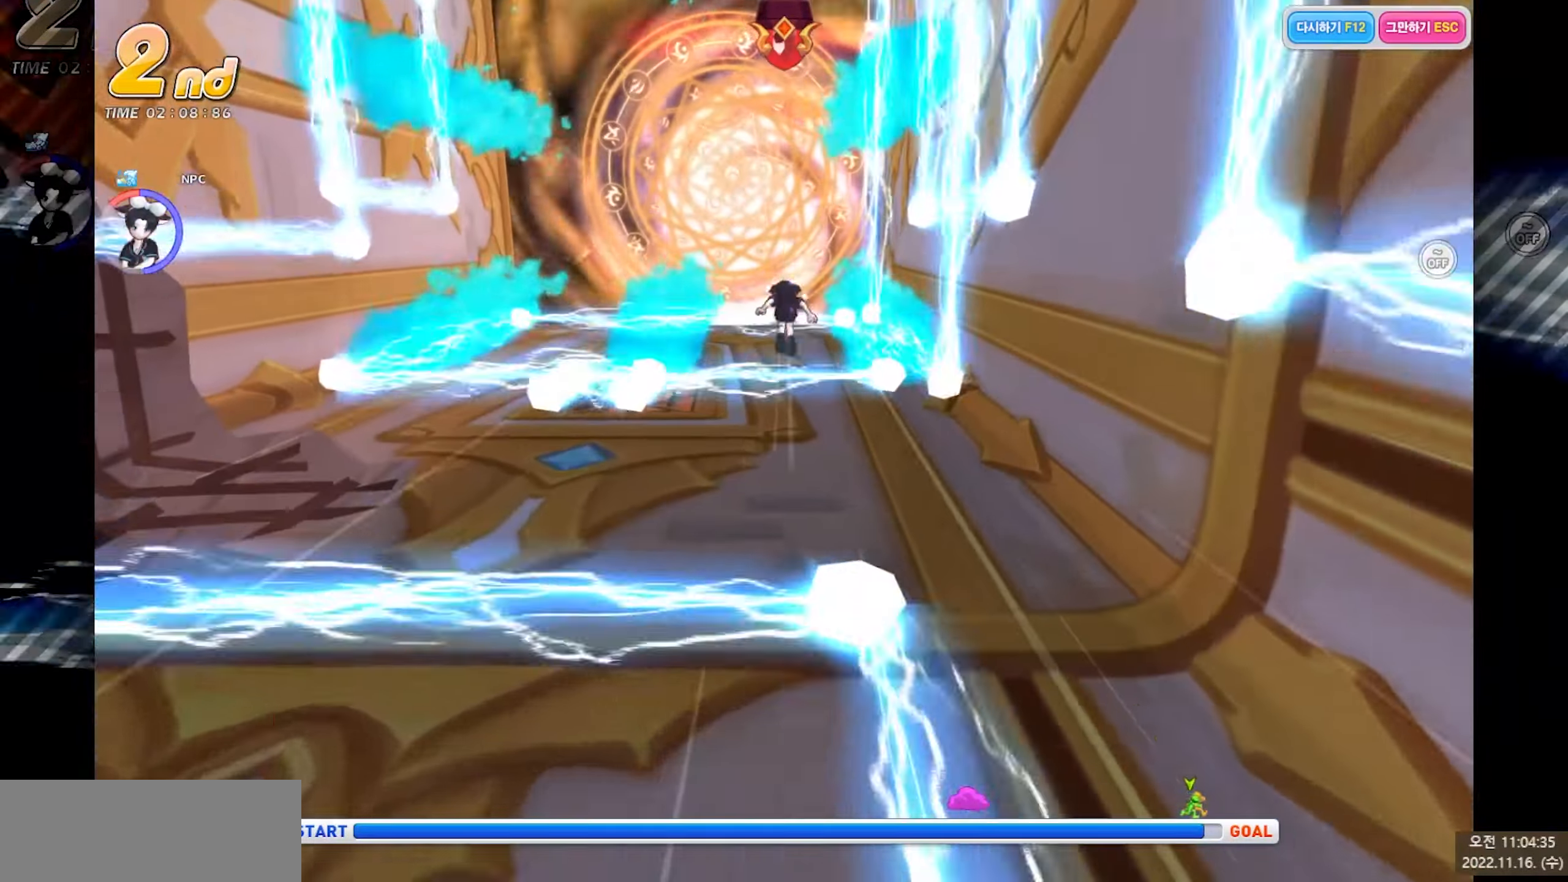
{"keys": ["left", "up"], "events": [[83, "x", "up"], [116, "c", "up"], [466, "left", "down"]]}
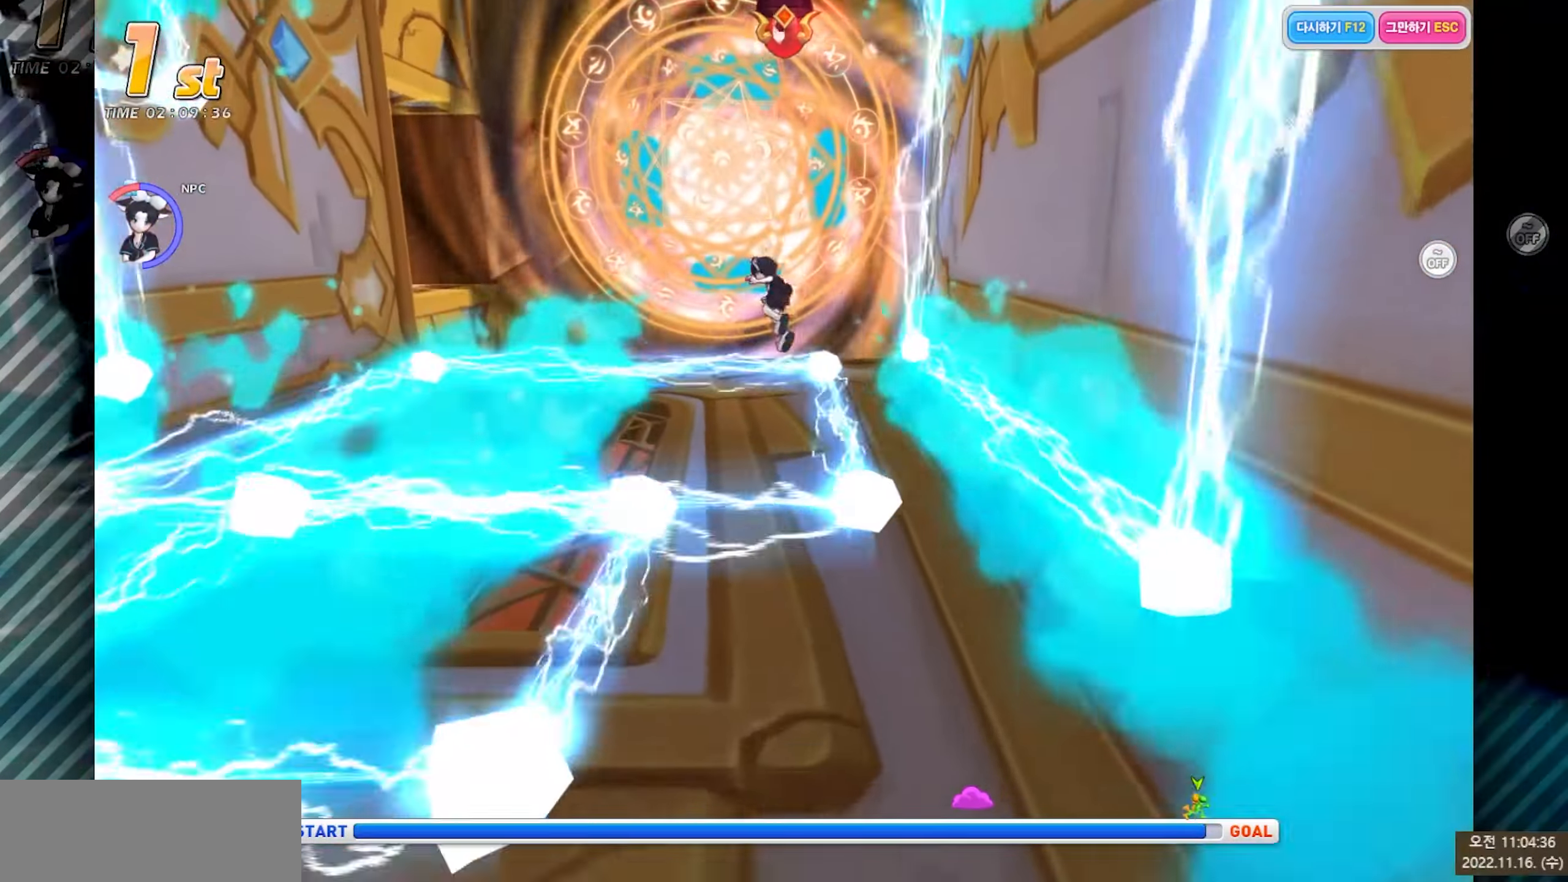
{"keys": ["right", "up", "x"], "events": [[33, "left", "up"], [200, "c", "down"], [250, "right", "down"], [366, "c", "up"], [383, "x", "down"]]}
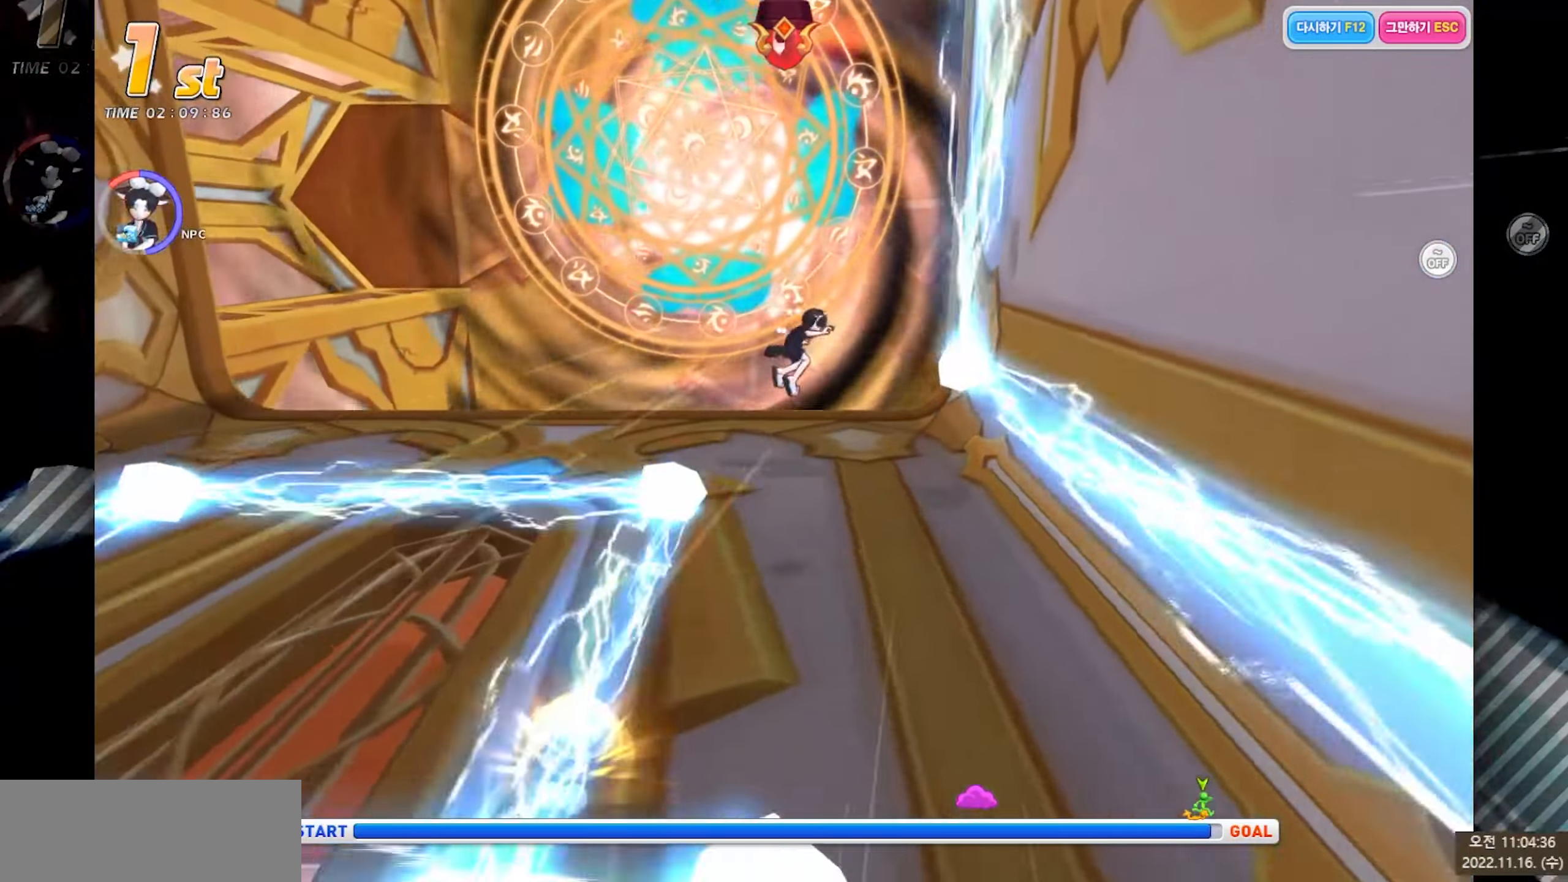
{"keys": ["left", "up", "x"], "events": [[133, "right", "up"], [483, "left", "down"]]}
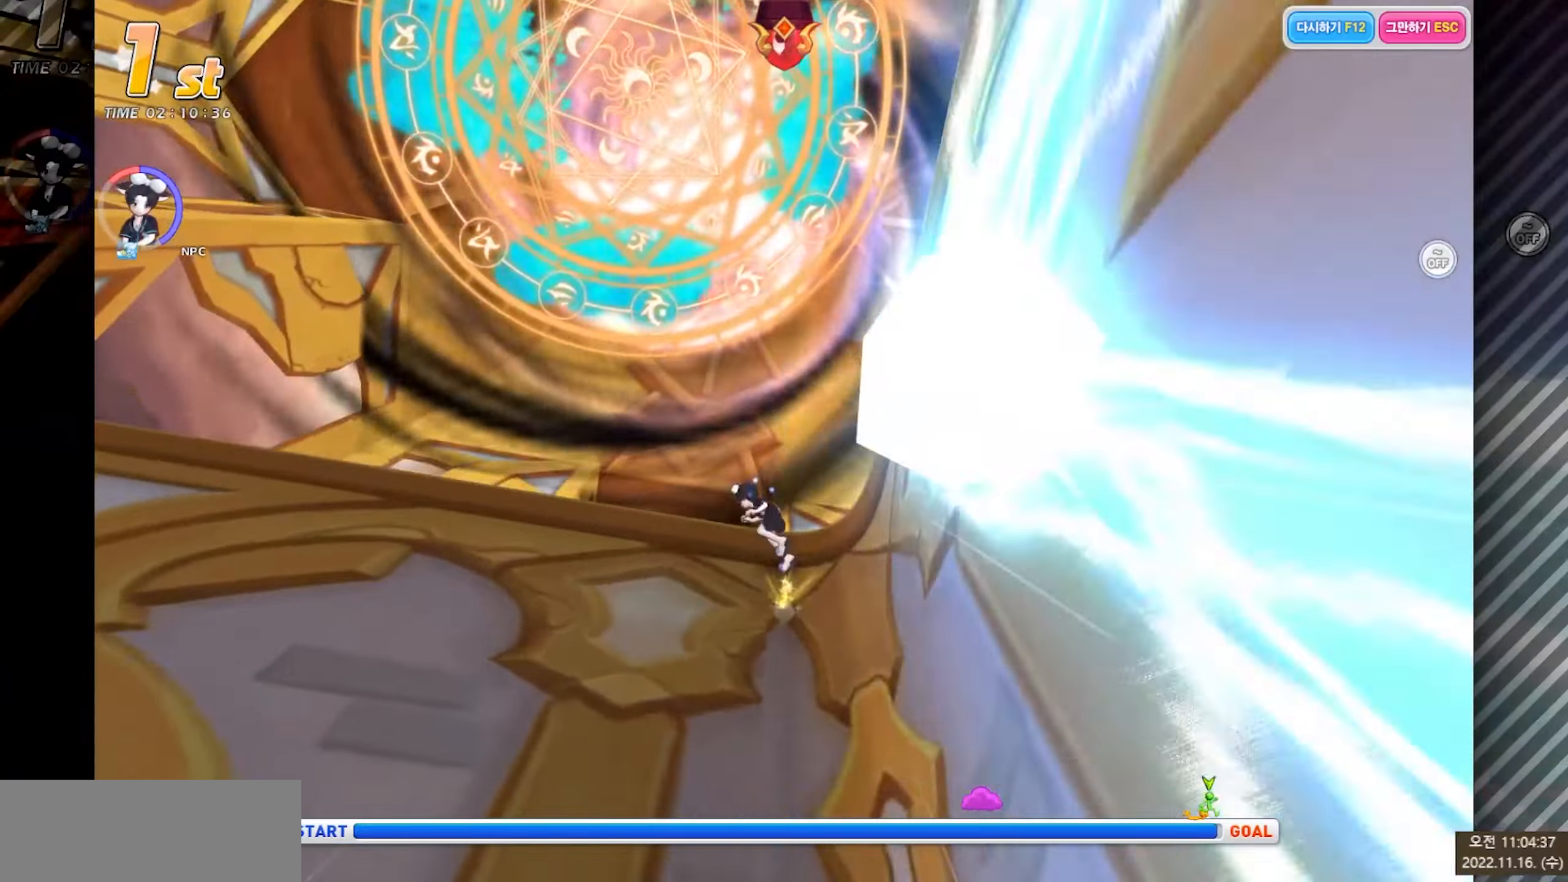
{"keys": ["up", "x"], "events": [[50, "left", "up"]]}
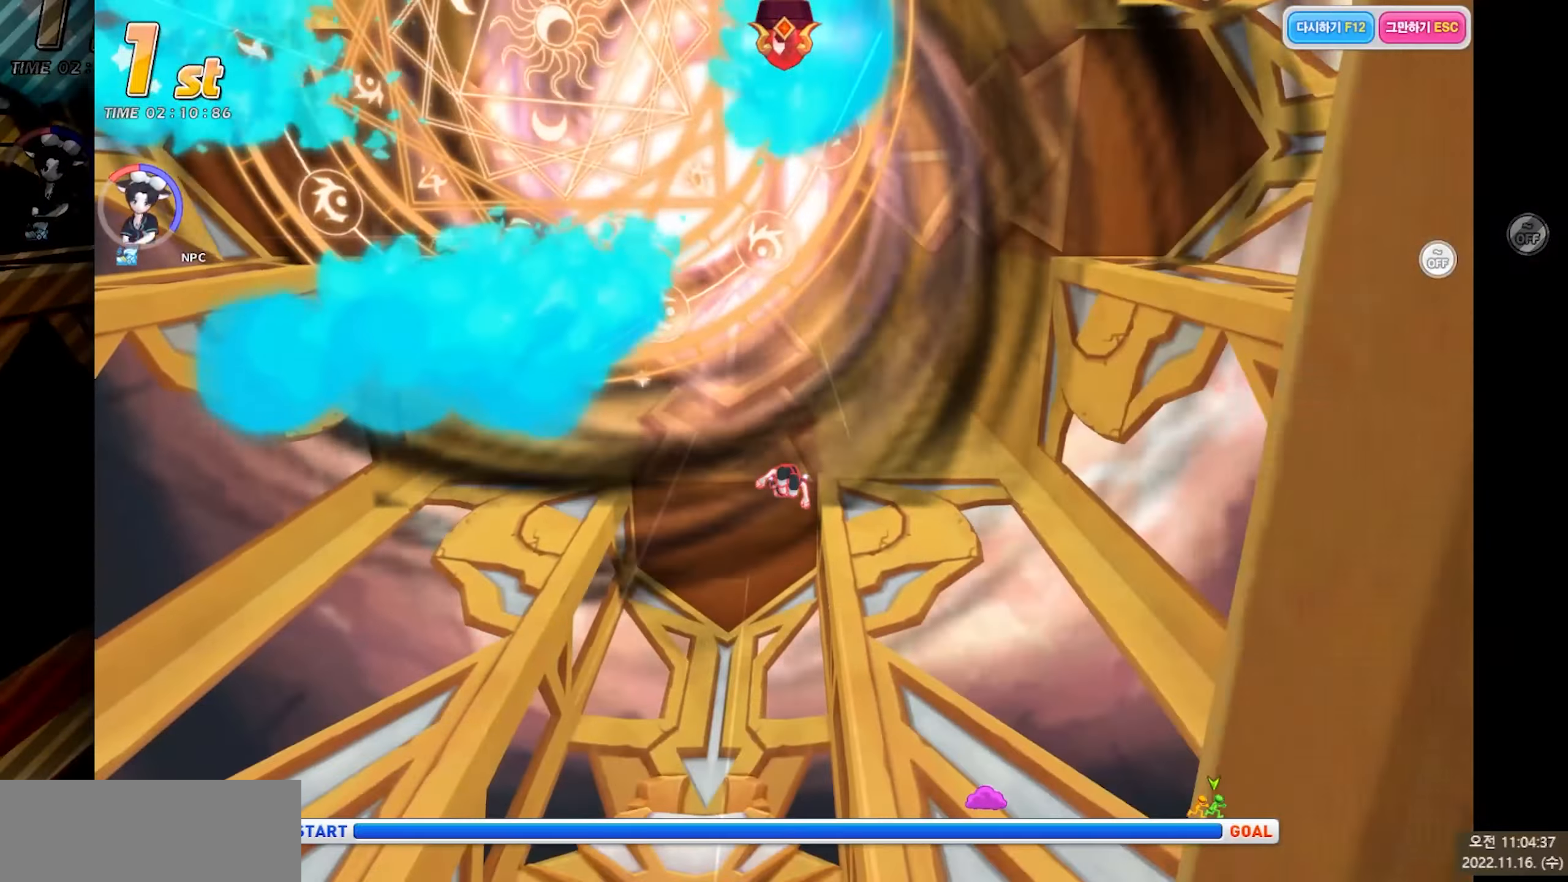
{"keys": ["left", "up"], "events": [[167, "x", "up"], [383, "left", "down"]]}
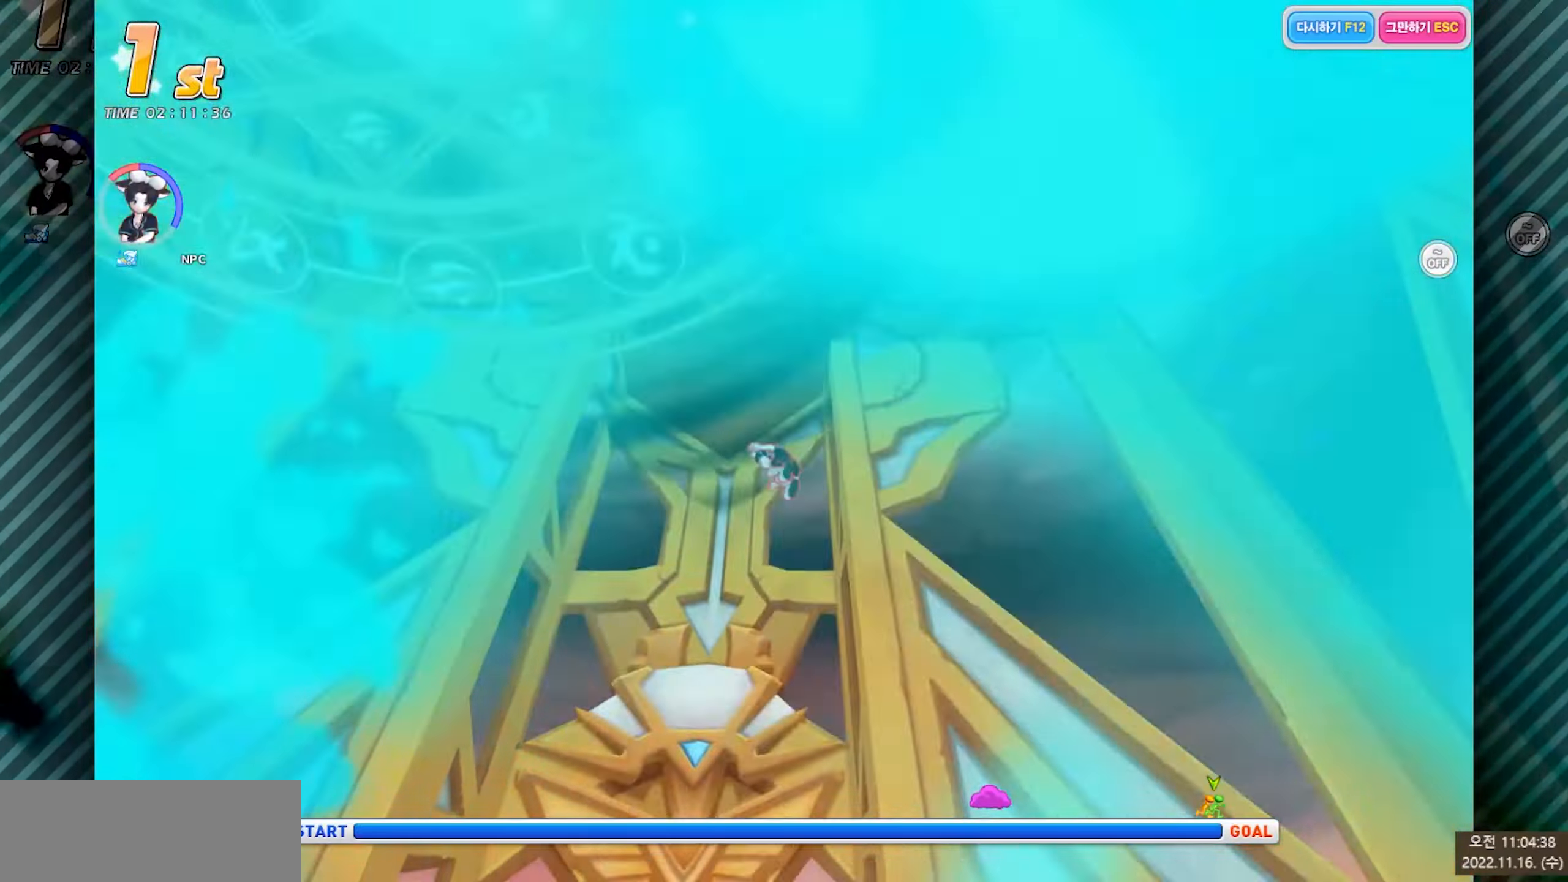
{"keys": [], "events": [[333, "left", "up"], [433, "up", "up"]]}